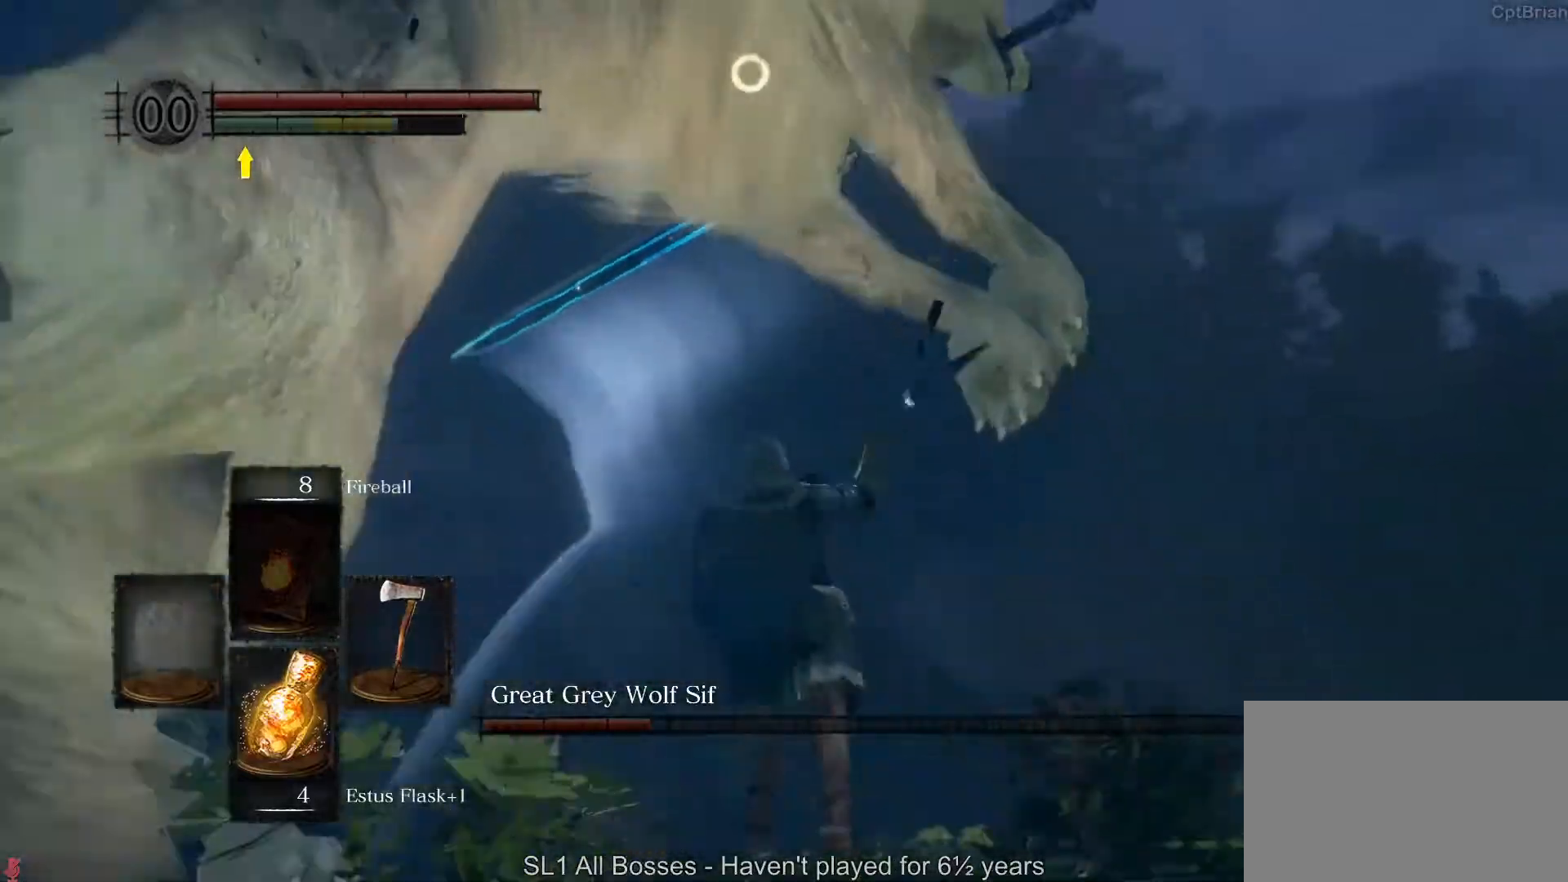
Gameplay with a controller (Xbox layout); each line is a JSON object with the inputs held at the frame after it (dt_ms = milliseconds from this image to that frame). "button_events" lists button changes between this image and that frame as [ms after this image, input, new state], when the widget could be followed in between (sticks are given only as held states). Not read: SHARE.
{"dt_ms": 1000, "buttons": ["R1"], "left_stick": "up-right", "right_stick": "center", "button_events": [[967, "R1", "down"]]}
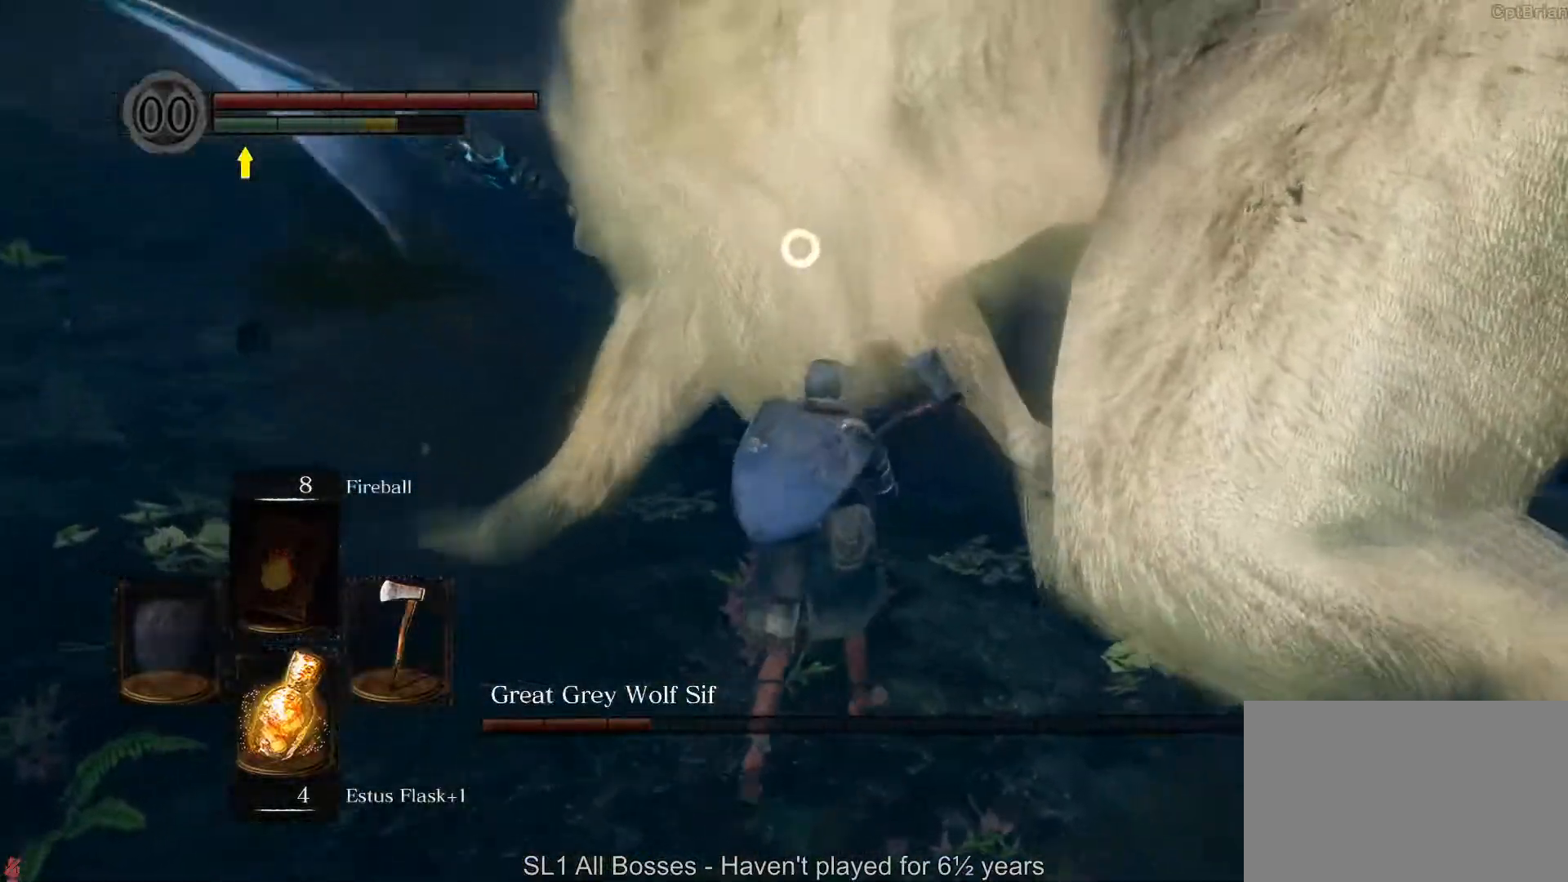
{"dt_ms": 500, "buttons": [], "left_stick": "center", "right_stick": "center", "button_events": [[100, "R1", "up"]]}
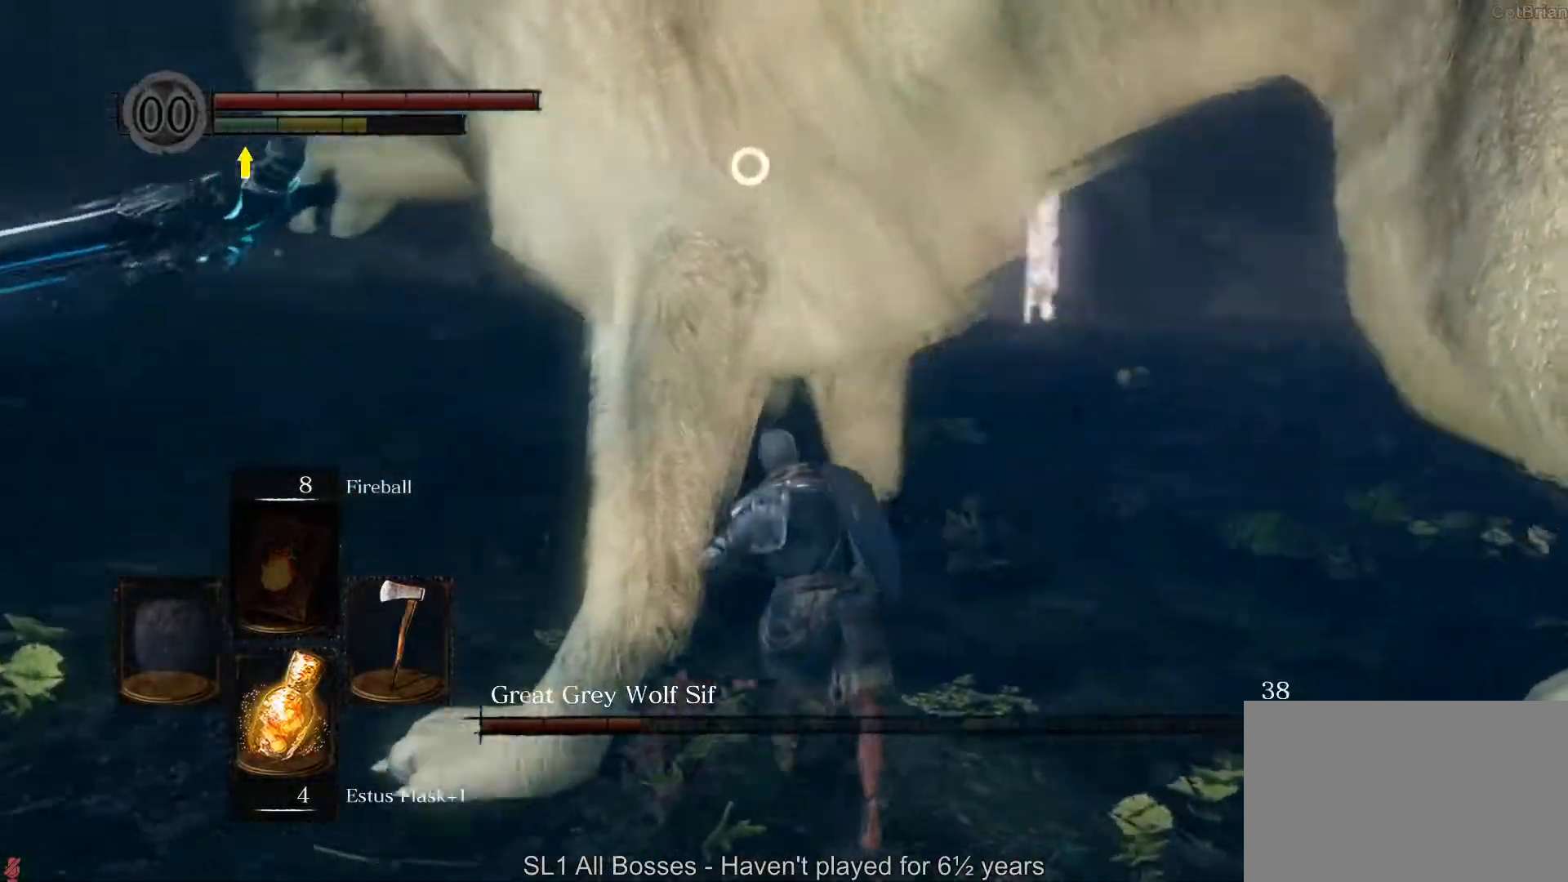
{"dt_ms": 500, "buttons": [], "left_stick": "up-right", "right_stick": "center", "button_events": [[200, "R1", "down"], [350, "R1", "up"]]}
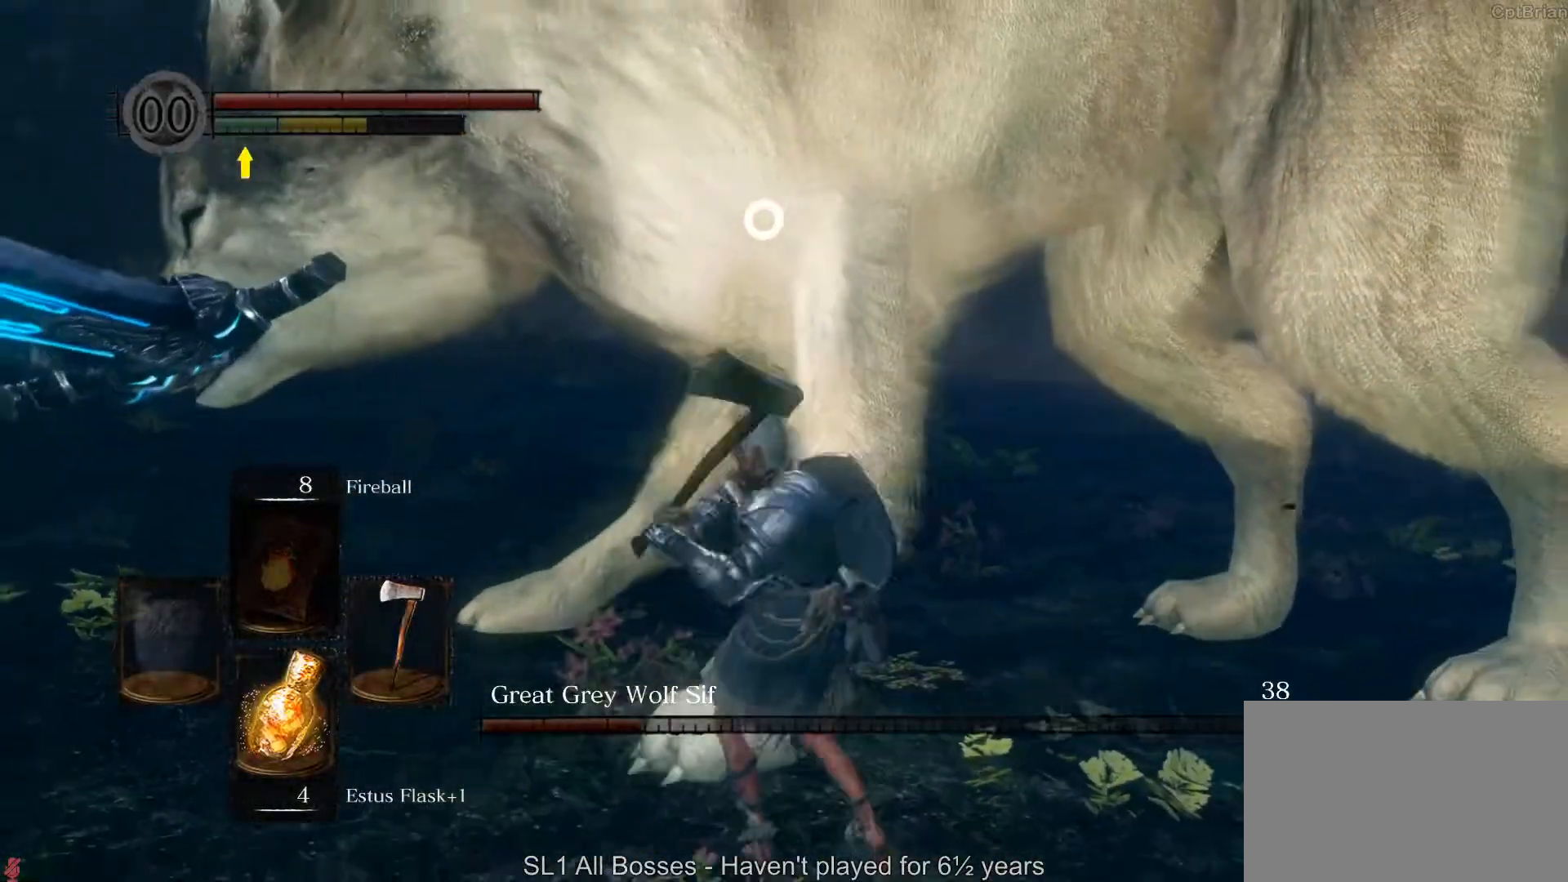
{"dt_ms": 500, "buttons": [], "left_stick": "up-right", "right_stick": "center", "button_events": []}
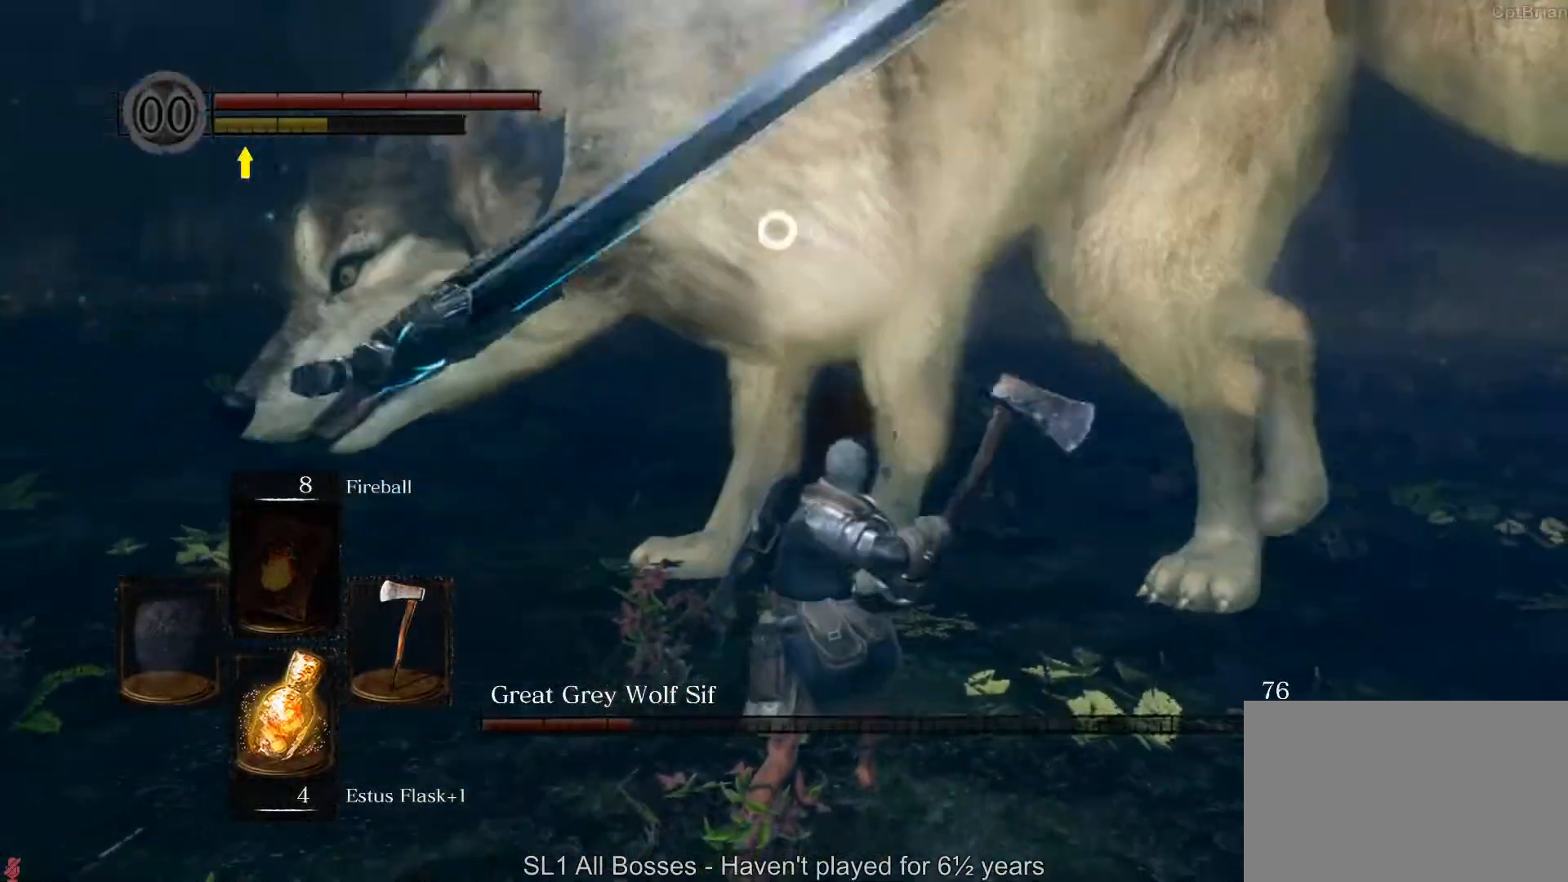
{"dt_ms": 500, "buttons": [], "left_stick": "up-right", "right_stick": "center", "button_events": []}
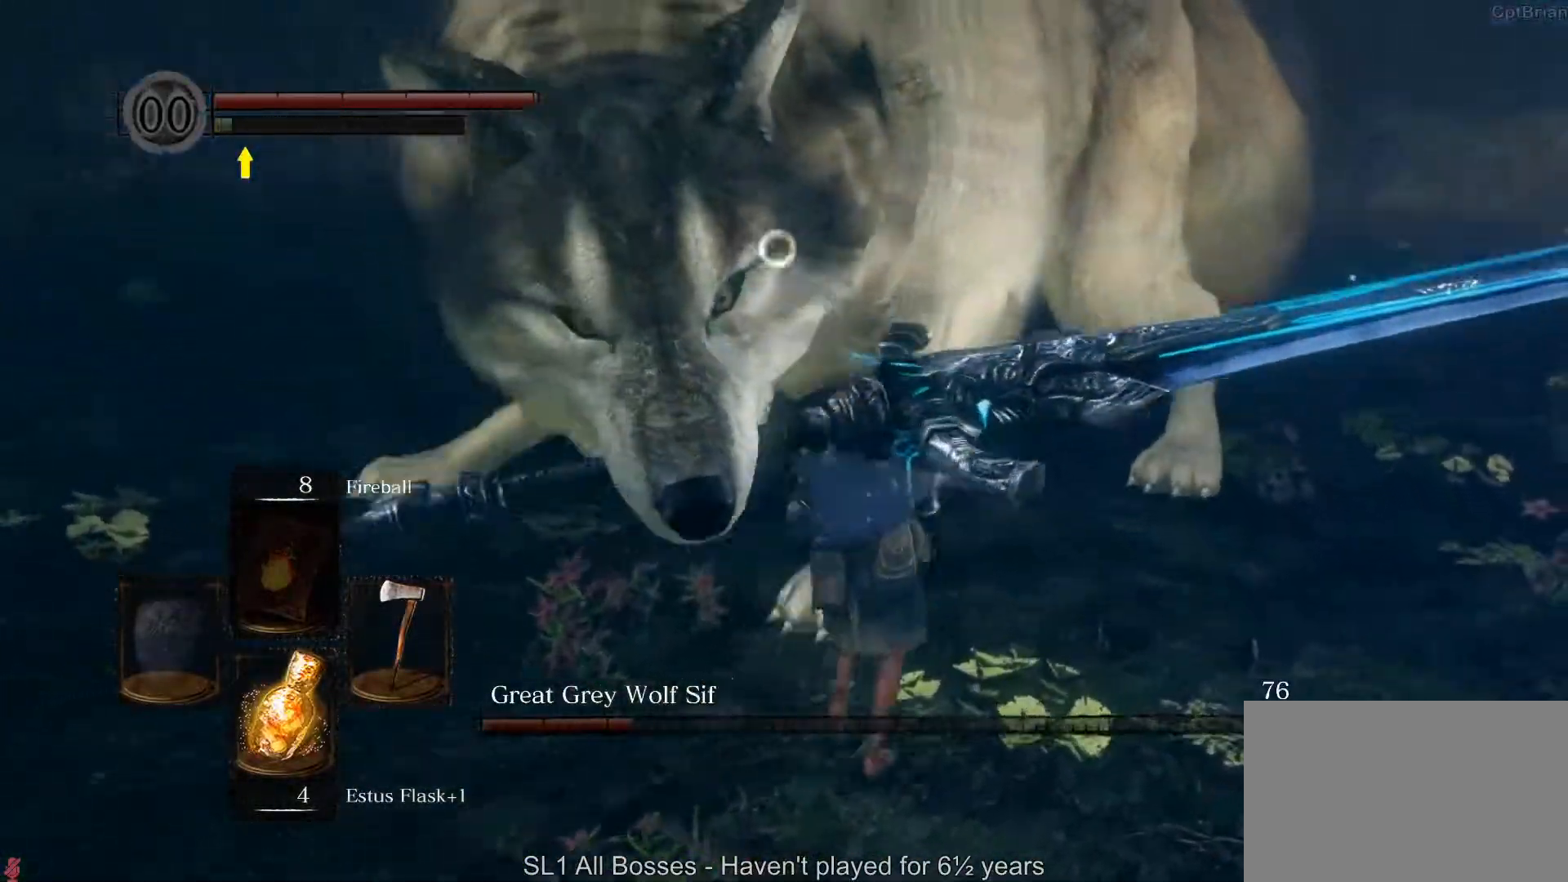
{"dt_ms": 500, "buttons": [], "left_stick": "up-right", "right_stick": "center", "button_events": []}
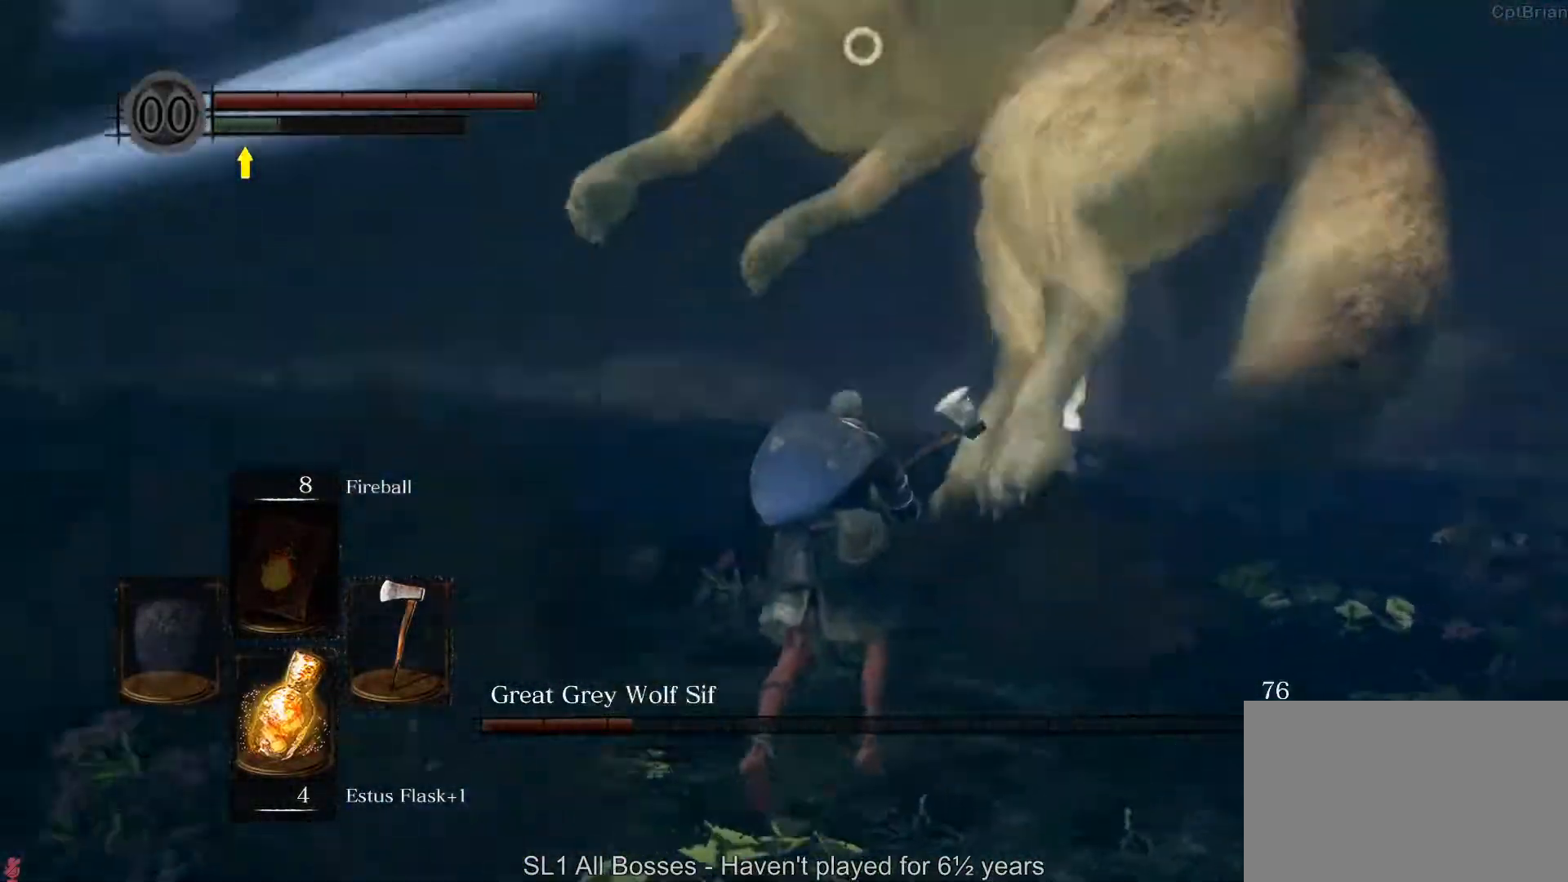
{"dt_ms": 500, "buttons": [], "left_stick": "up", "right_stick": "center", "button_events": []}
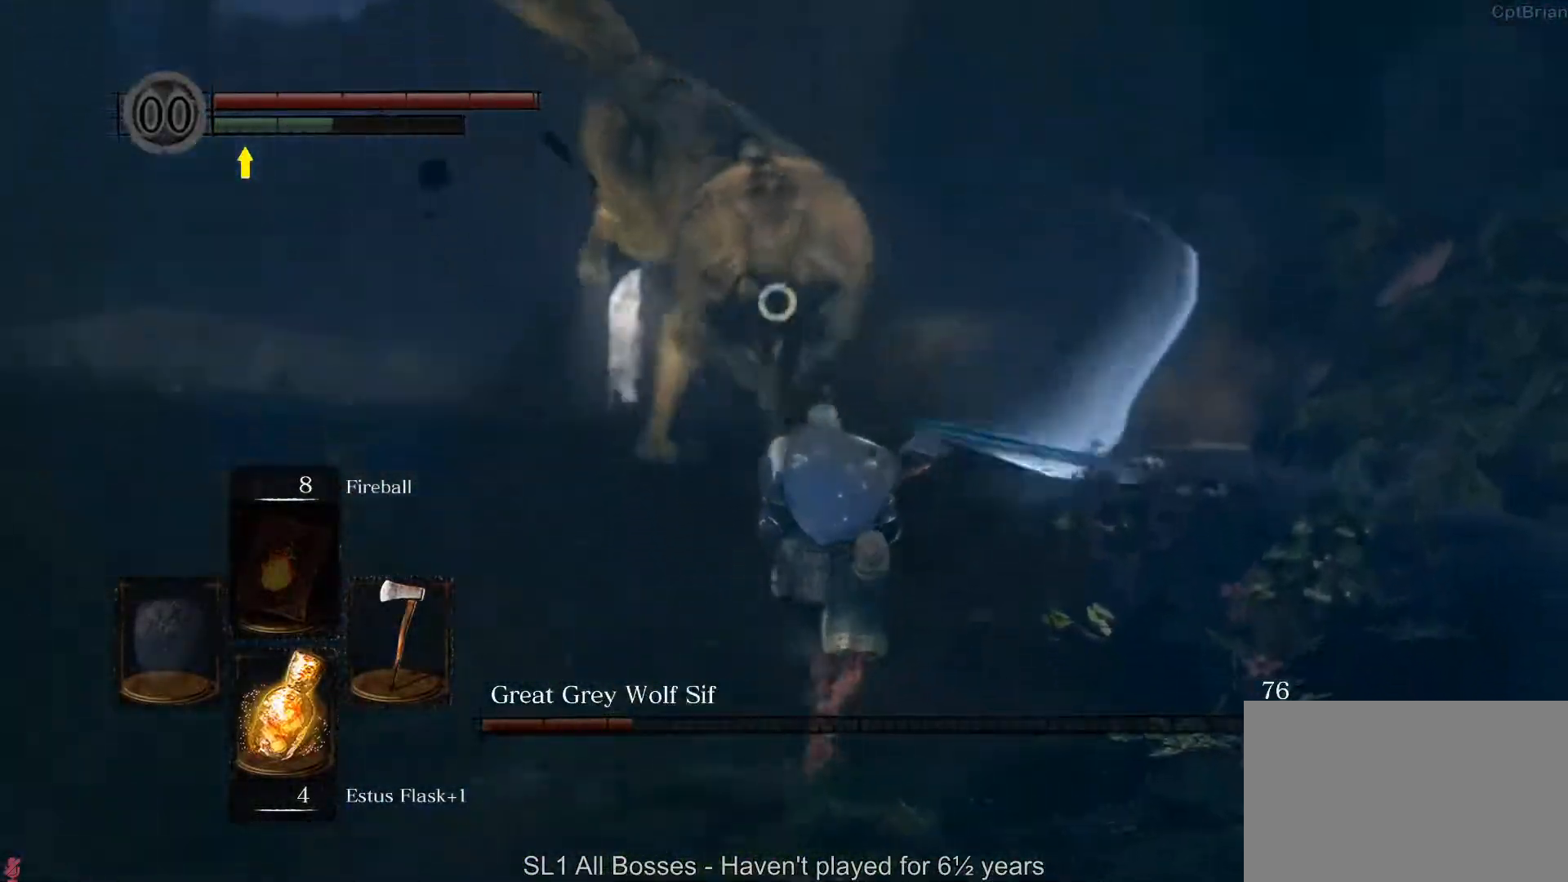
{"dt_ms": 500, "buttons": [], "left_stick": "up-left", "right_stick": "center", "button_events": []}
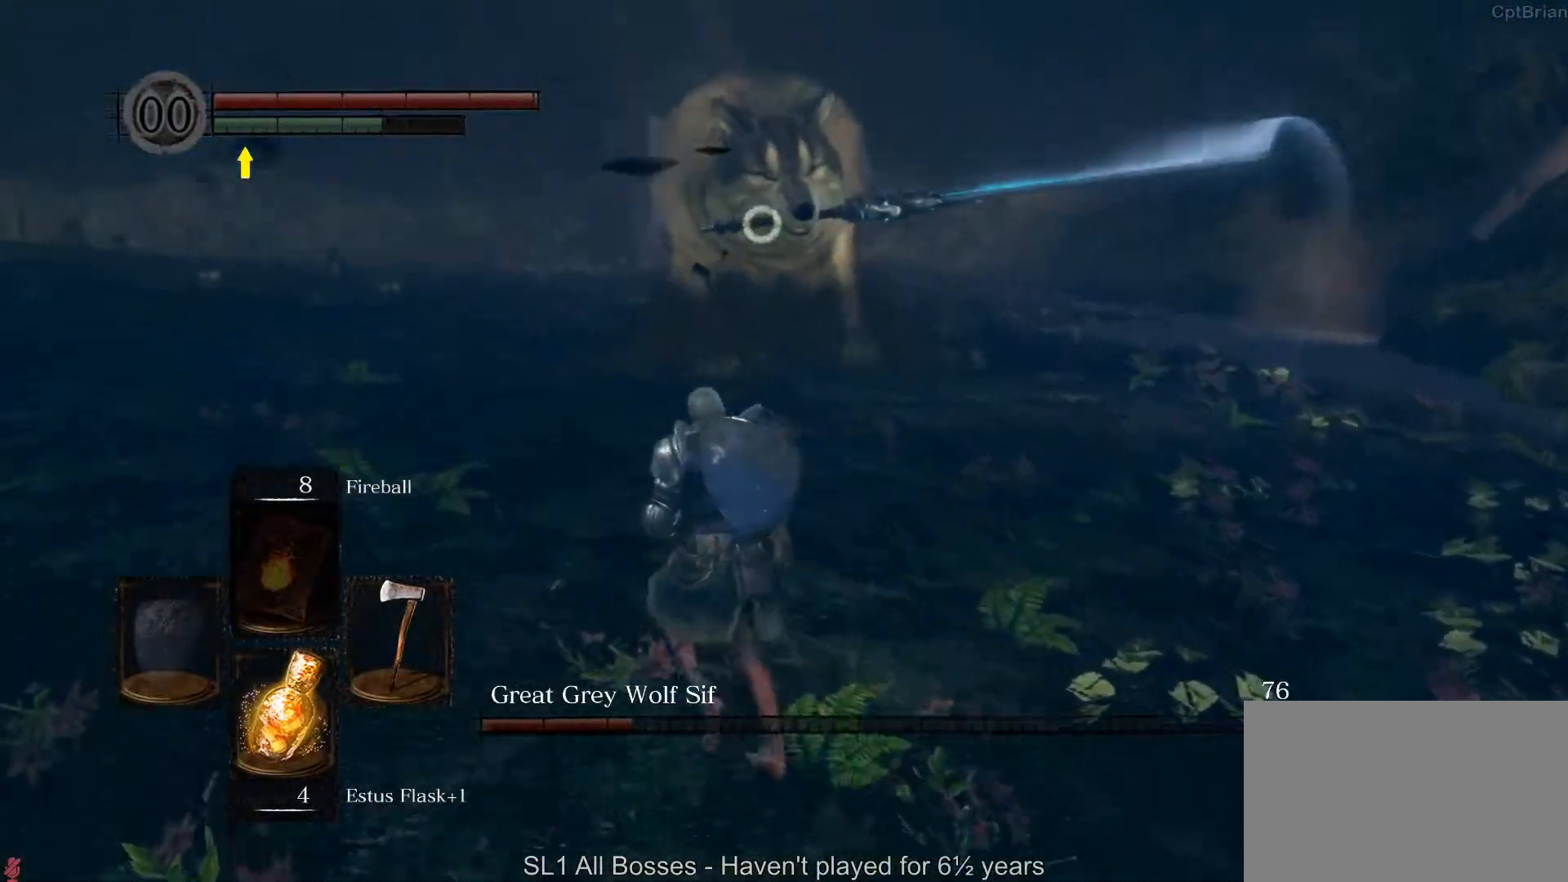
{"dt_ms": 500, "buttons": [], "left_stick": "up", "right_stick": "center", "button_events": []}
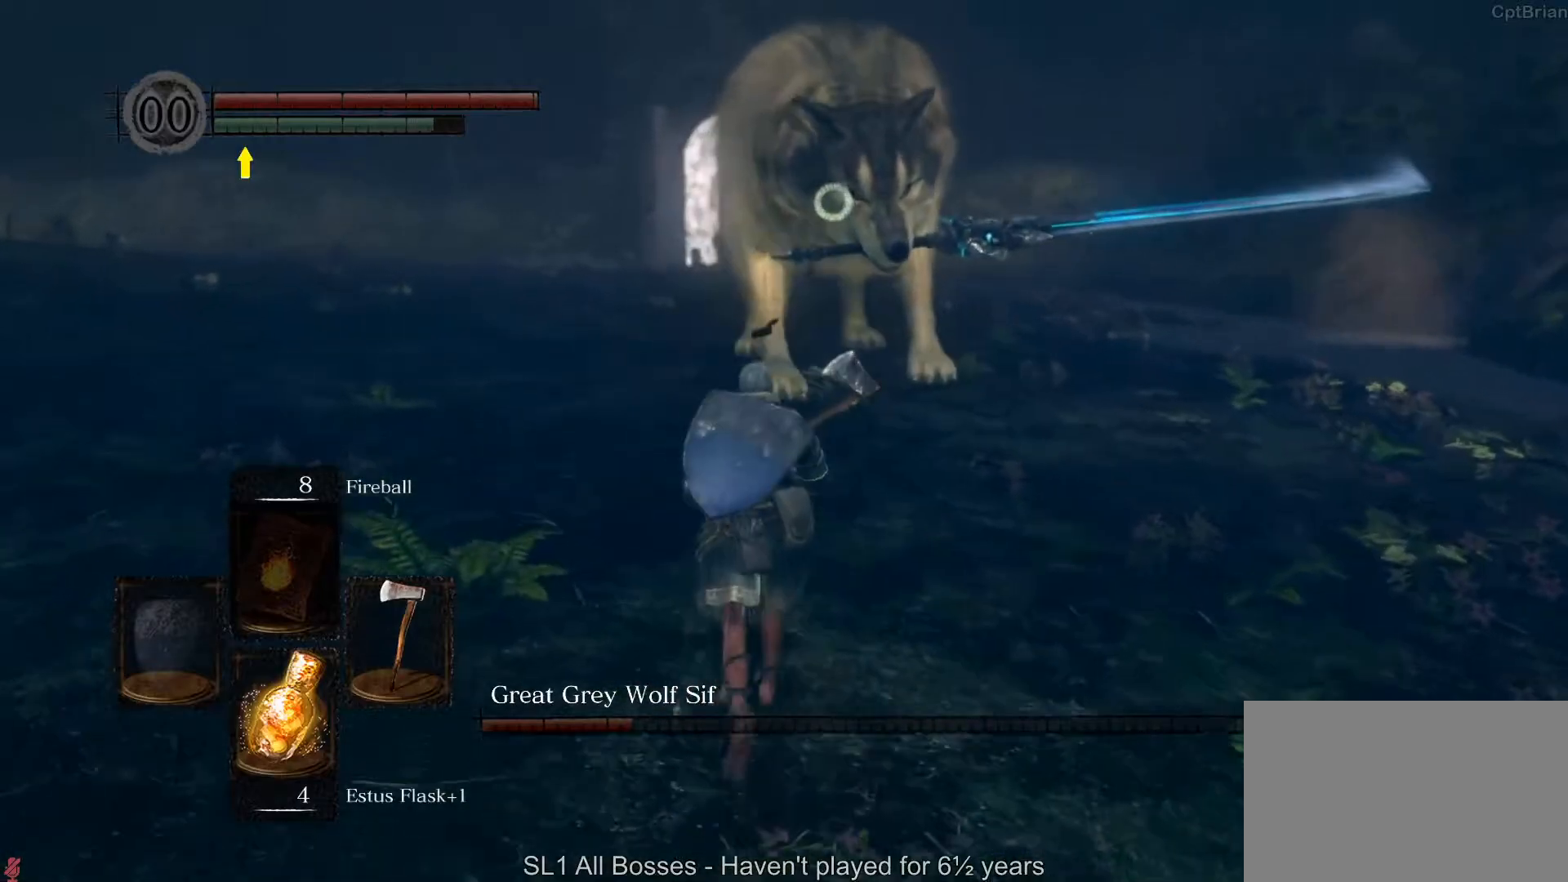
{"dt_ms": 500, "buttons": [], "left_stick": "up", "right_stick": "center", "button_events": []}
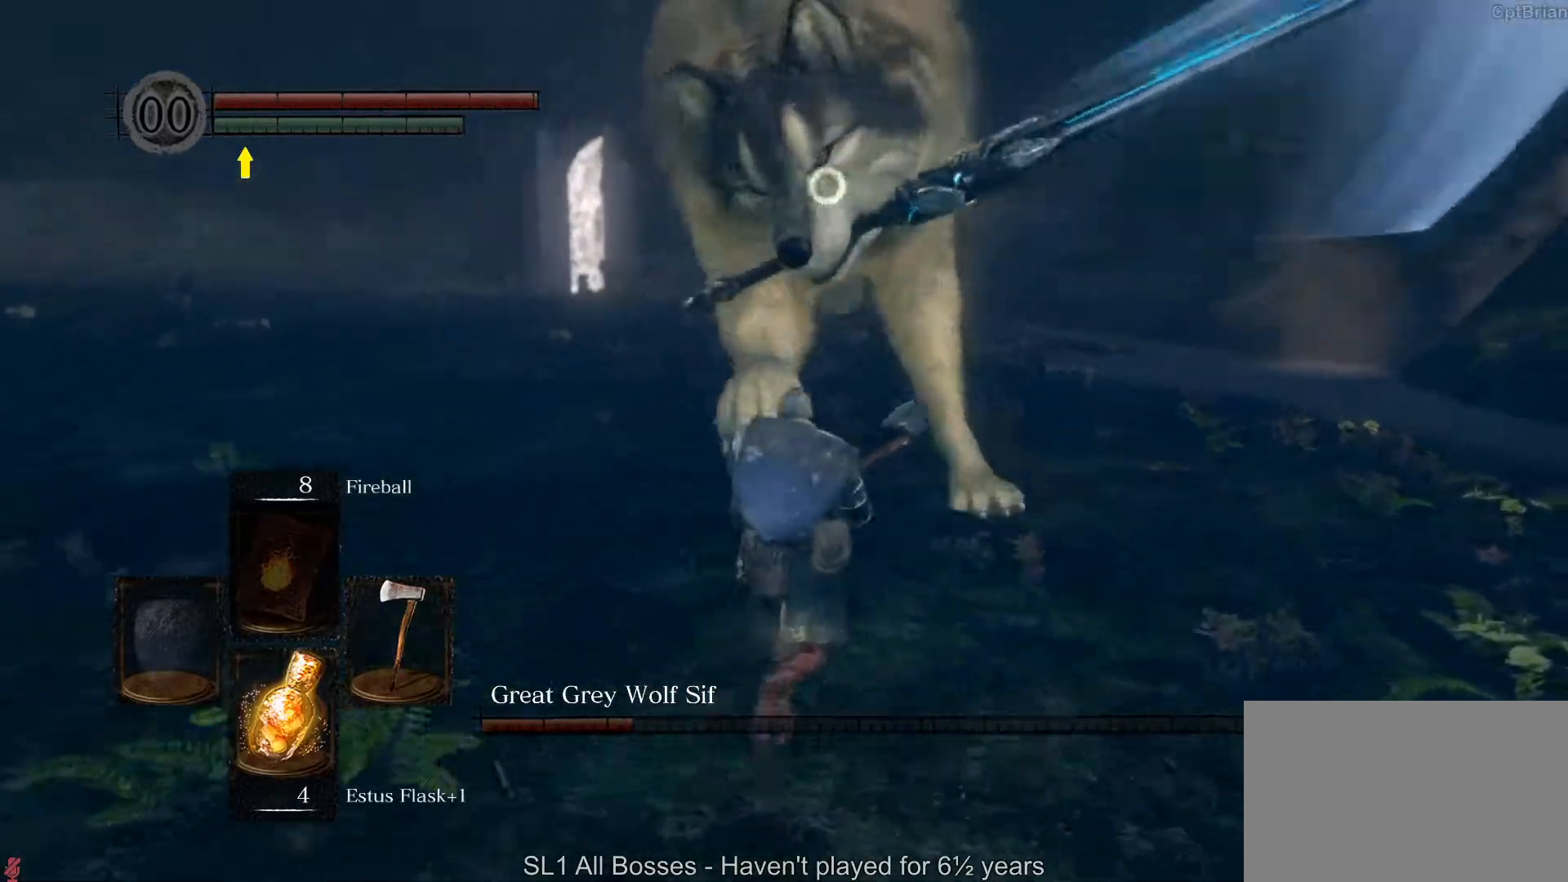
{"dt_ms": 500, "buttons": ["B"], "left_stick": "up-right", "right_stick": "center", "button_events": [[417, "B", "down"]]}
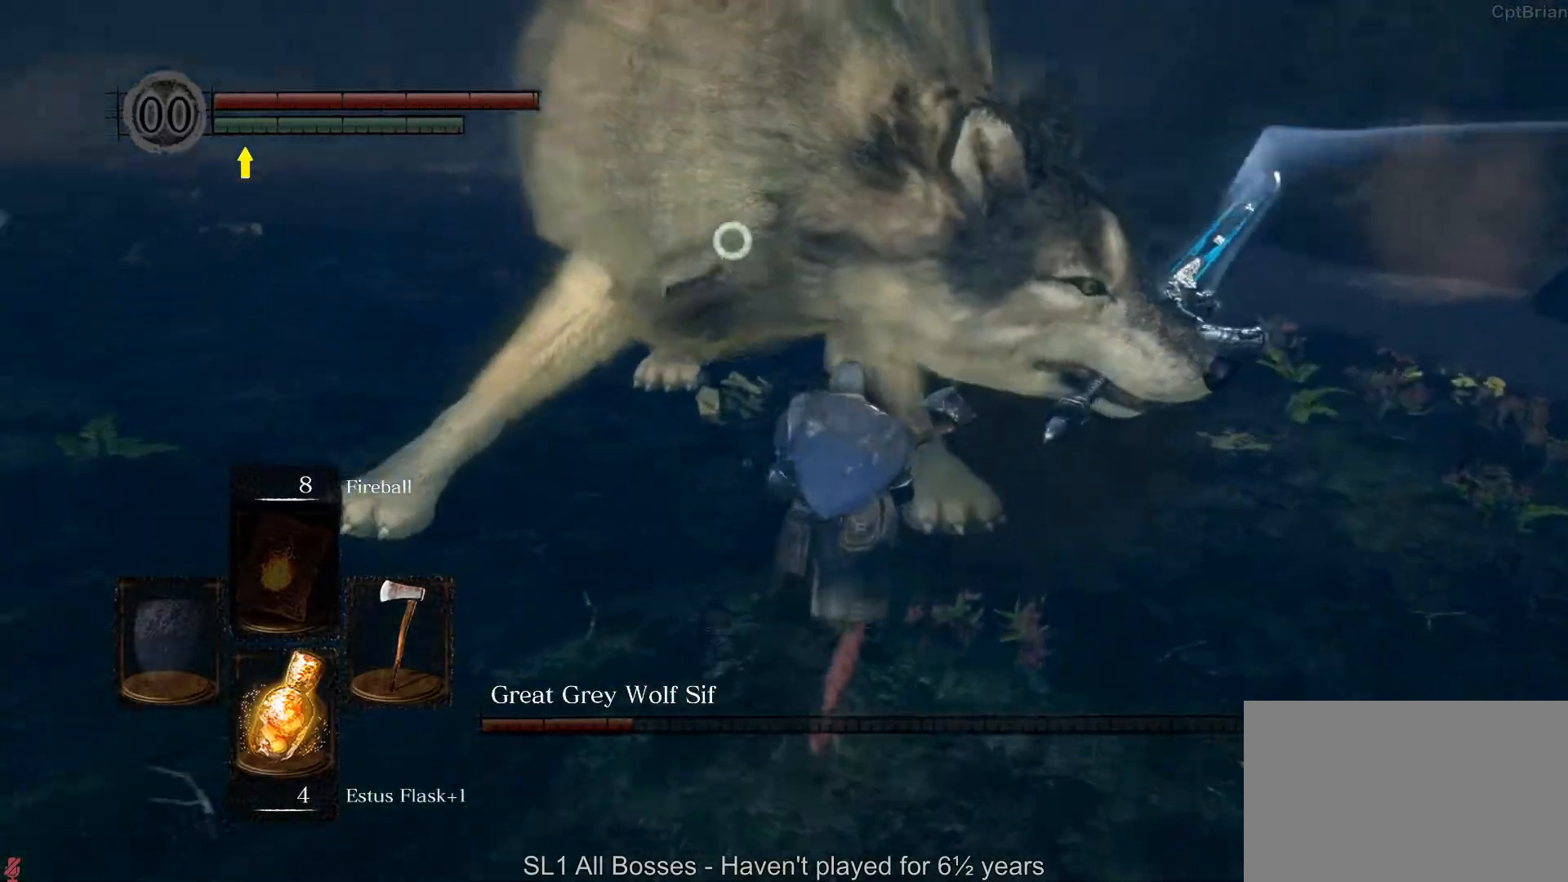
{"dt_ms": 500, "buttons": [], "left_stick": "up-right", "right_stick": "center", "button_events": [[50, "B", "up"]]}
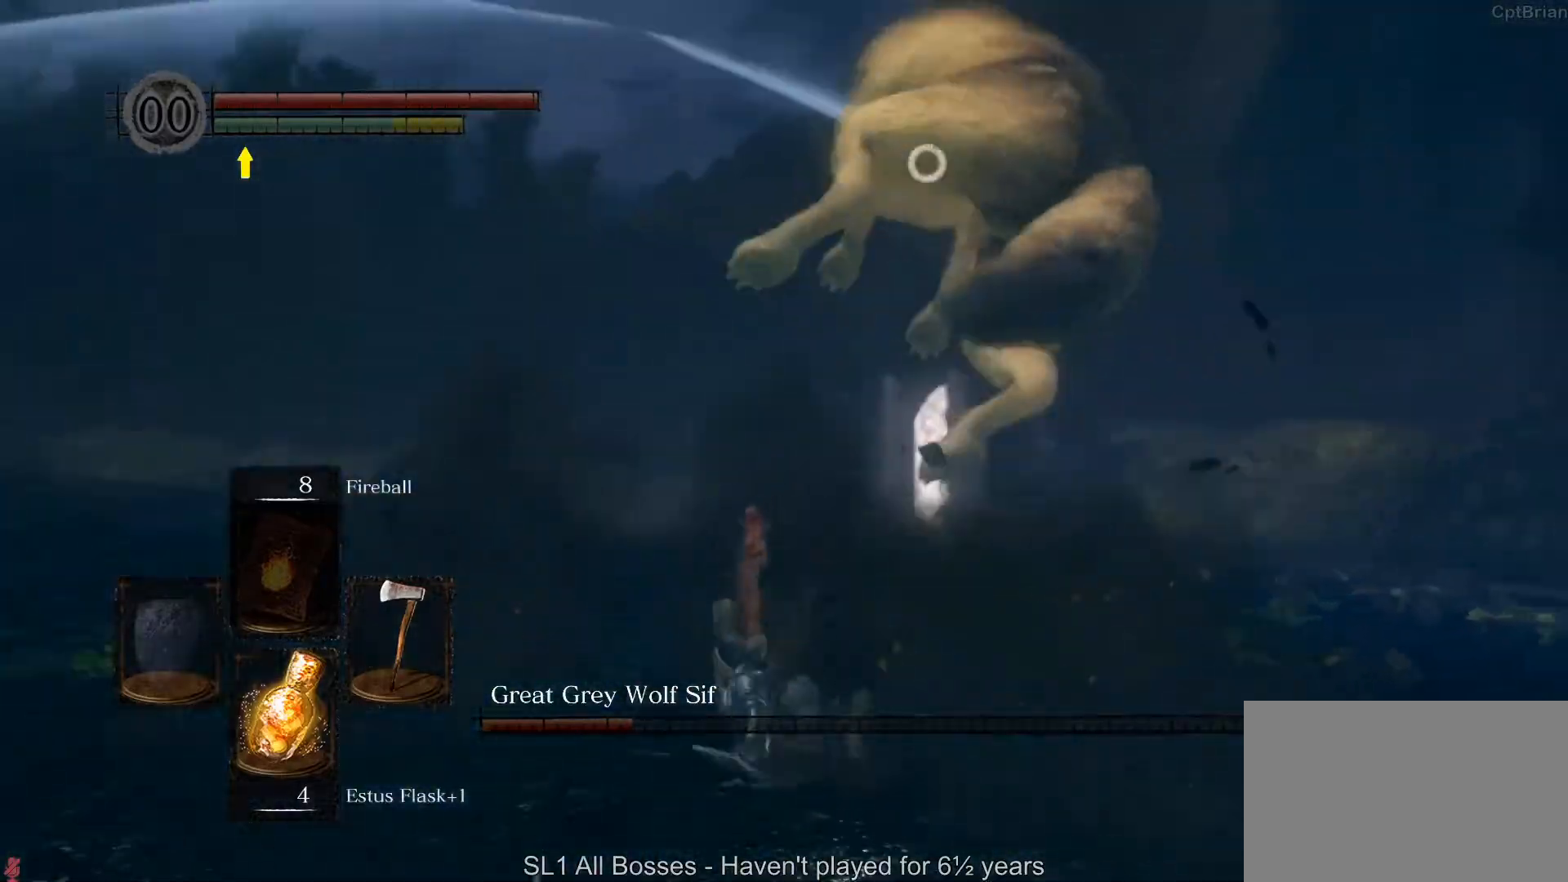
{"dt_ms": 500, "buttons": [], "left_stick": "center", "right_stick": "center", "button_events": []}
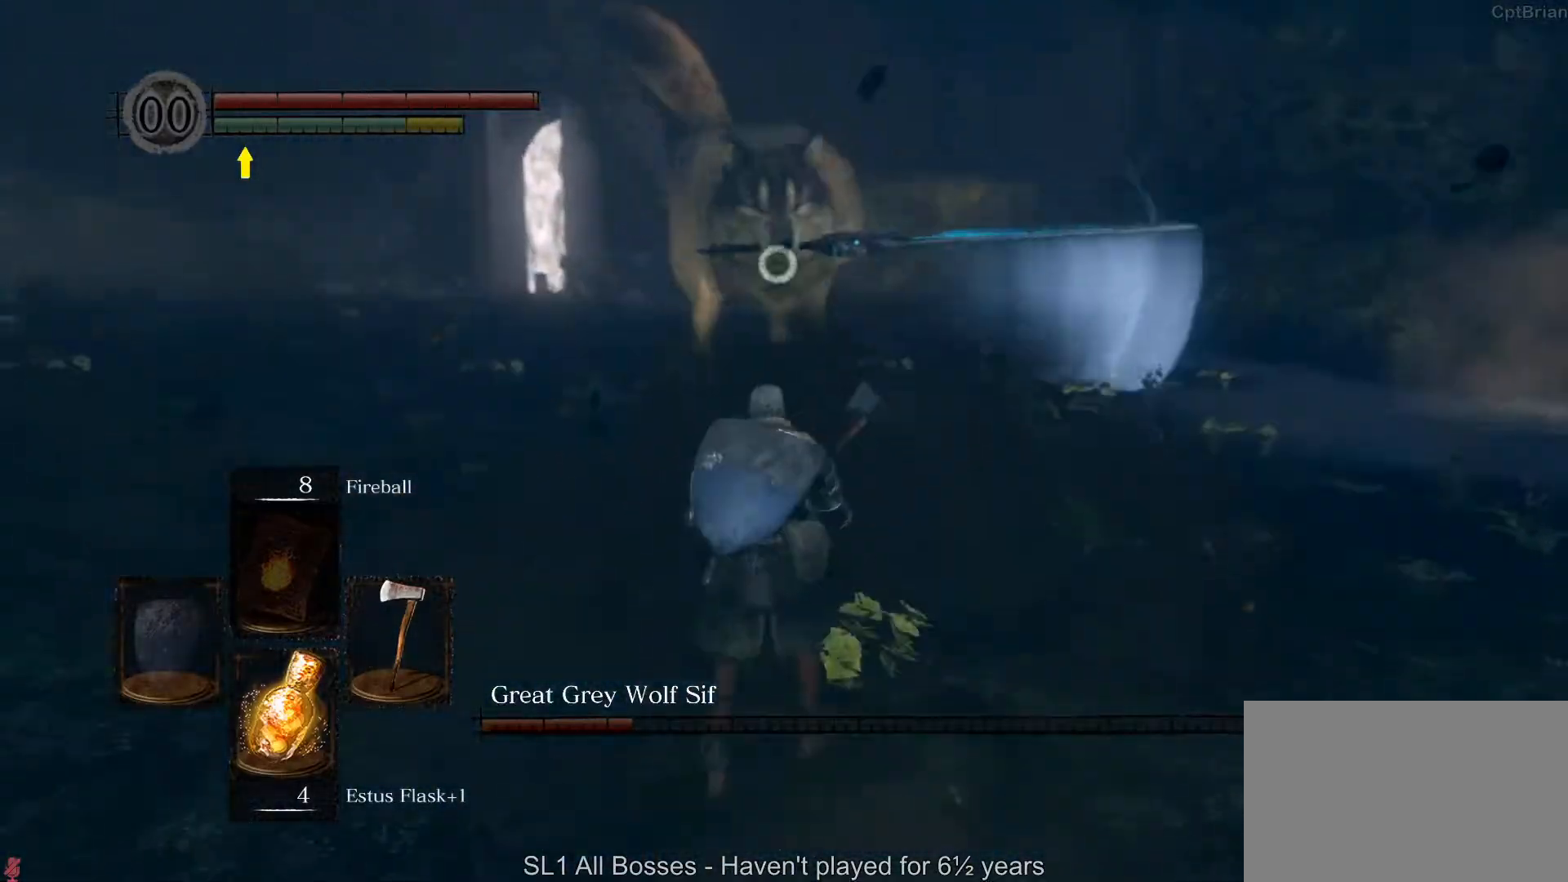
{"dt_ms": 500, "buttons": [], "left_stick": "up-left", "right_stick": "center", "button_events": []}
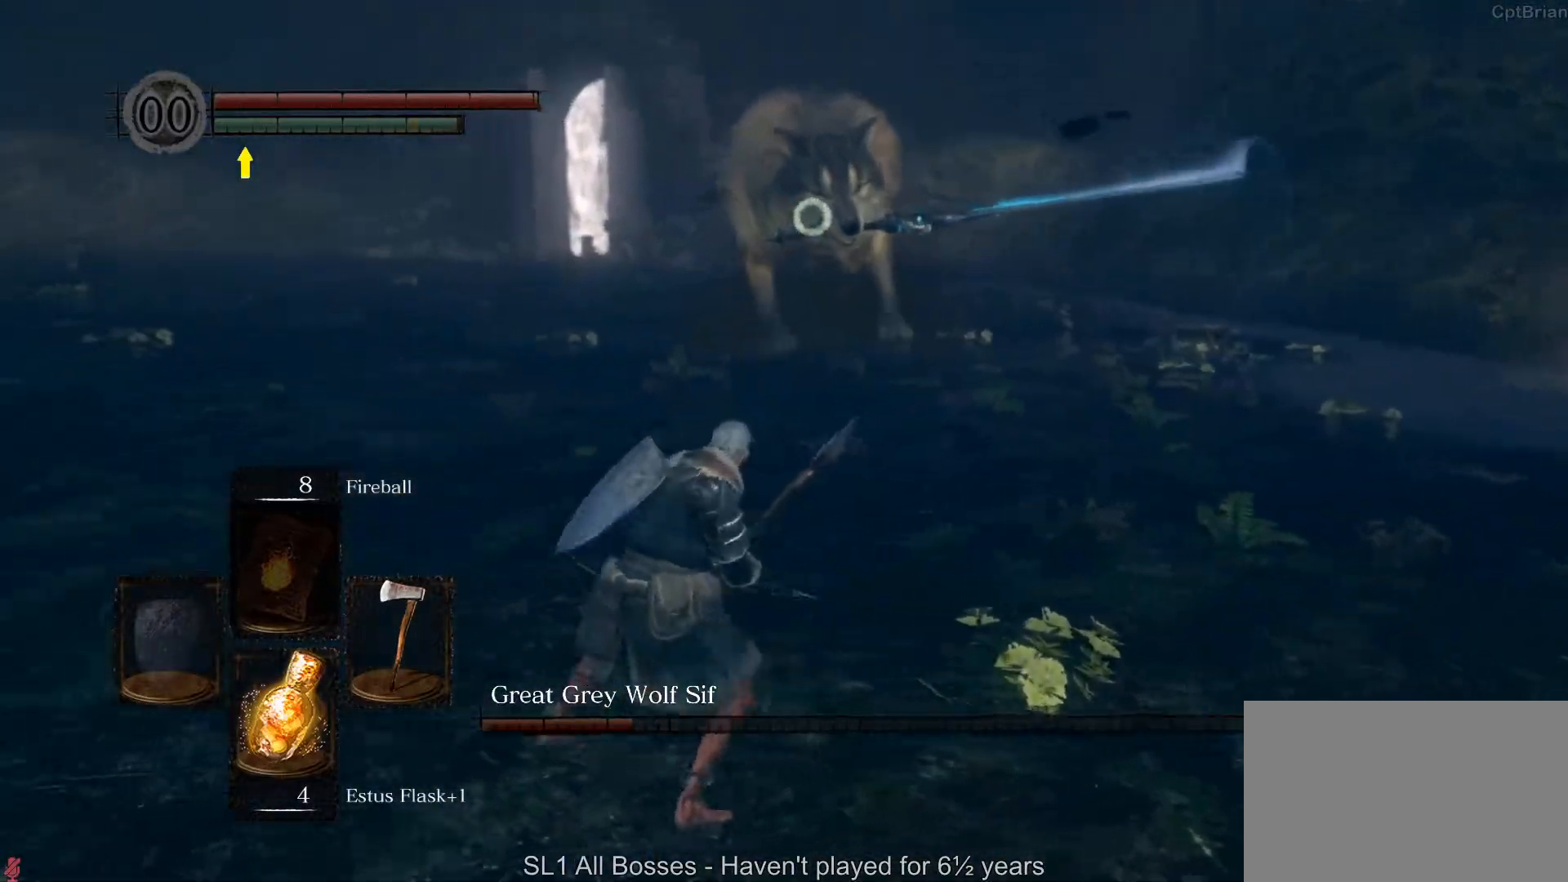
{"dt_ms": 500, "buttons": [], "left_stick": "up", "right_stick": "center", "button_events": []}
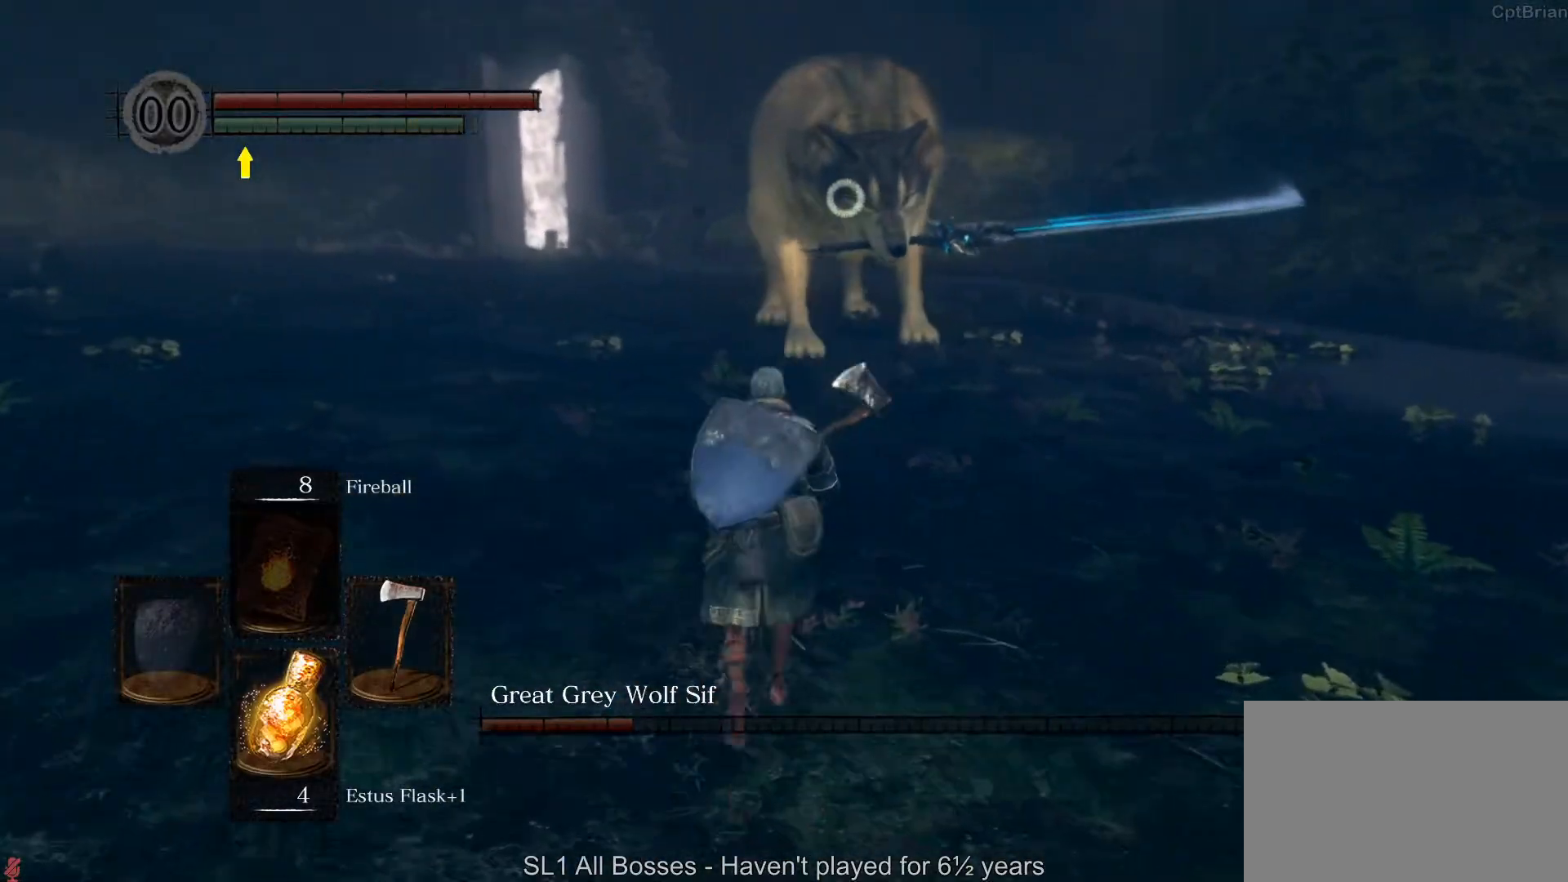
{"dt_ms": 500, "buttons": [], "left_stick": "up", "right_stick": "center", "button_events": []}
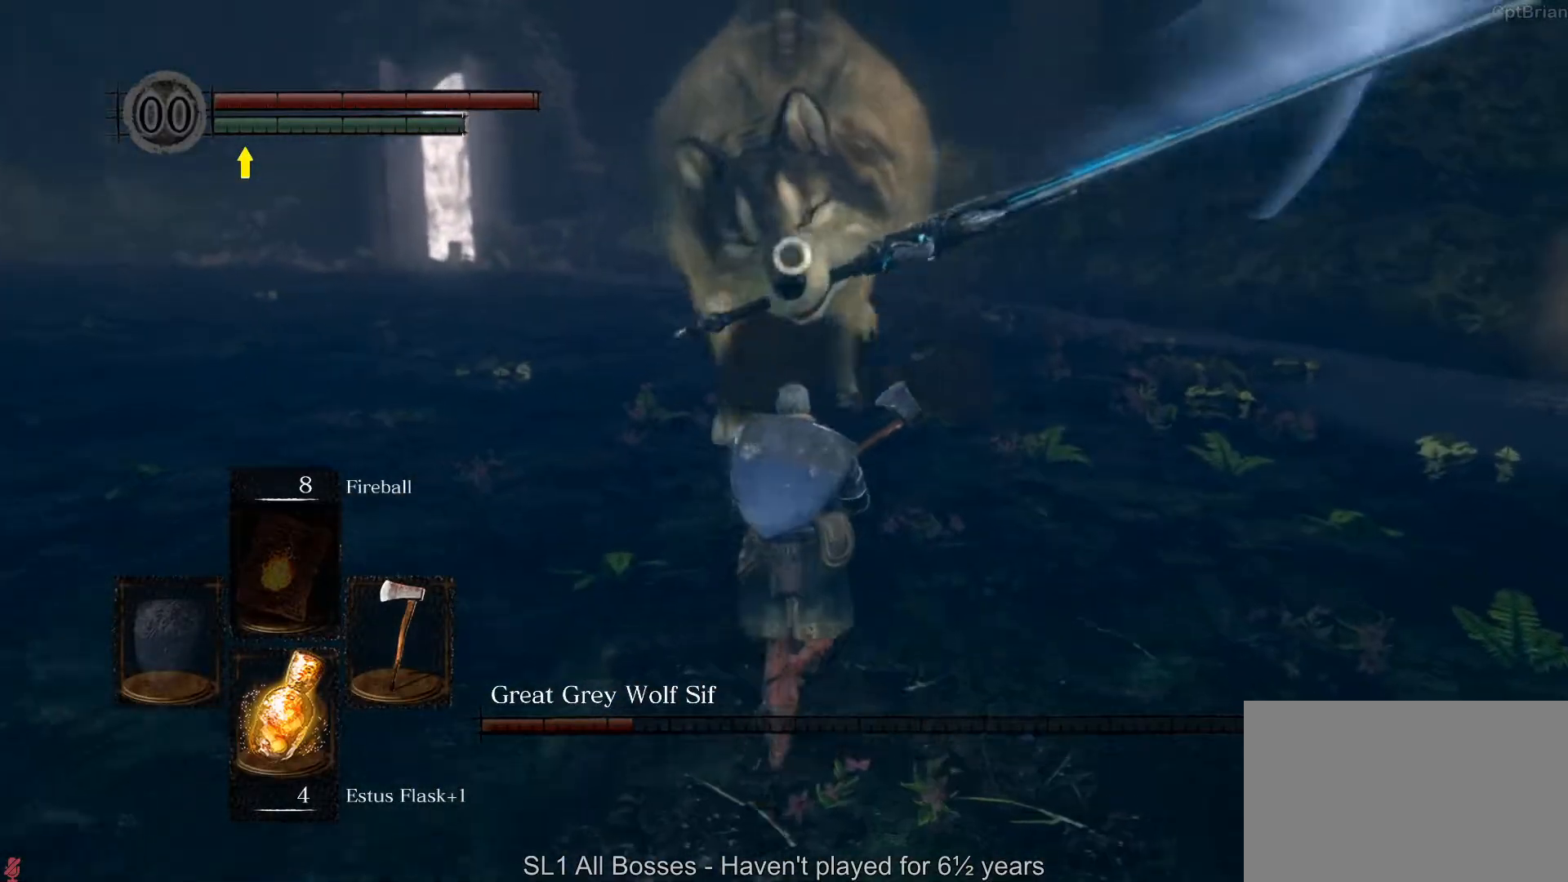
{"dt_ms": 500, "buttons": [], "left_stick": "up-right", "right_stick": "center", "button_events": []}
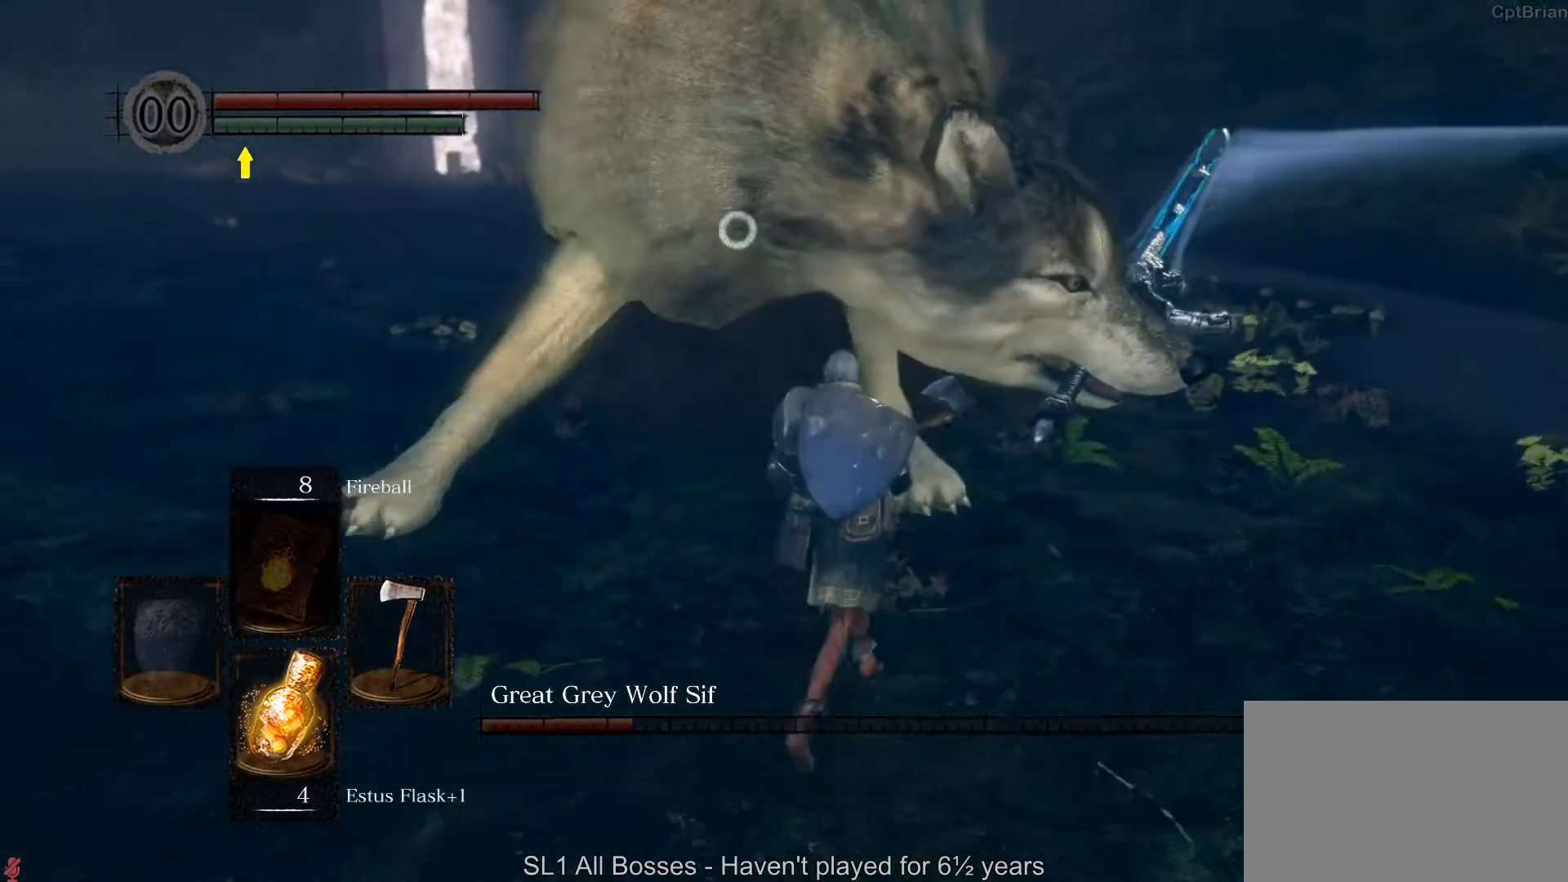
{"dt_ms": 500, "buttons": [], "left_stick": "up-right", "right_stick": "center", "button_events": [[50, "B", "down"], [167, "B", "up"]]}
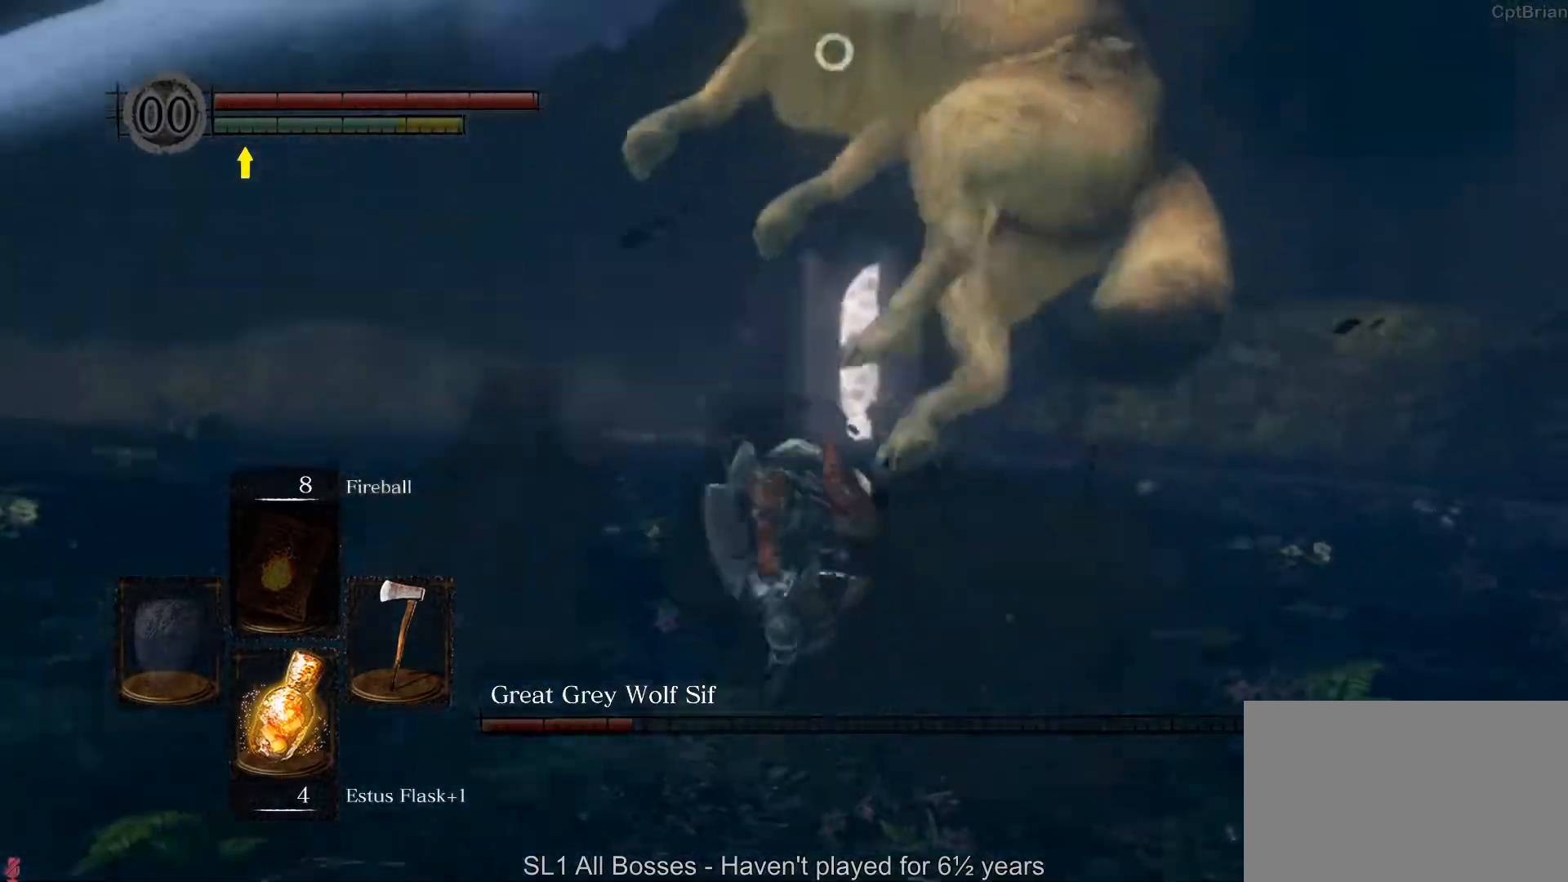
{"dt_ms": 500, "buttons": [], "left_stick": "left", "right_stick": "center", "button_events": []}
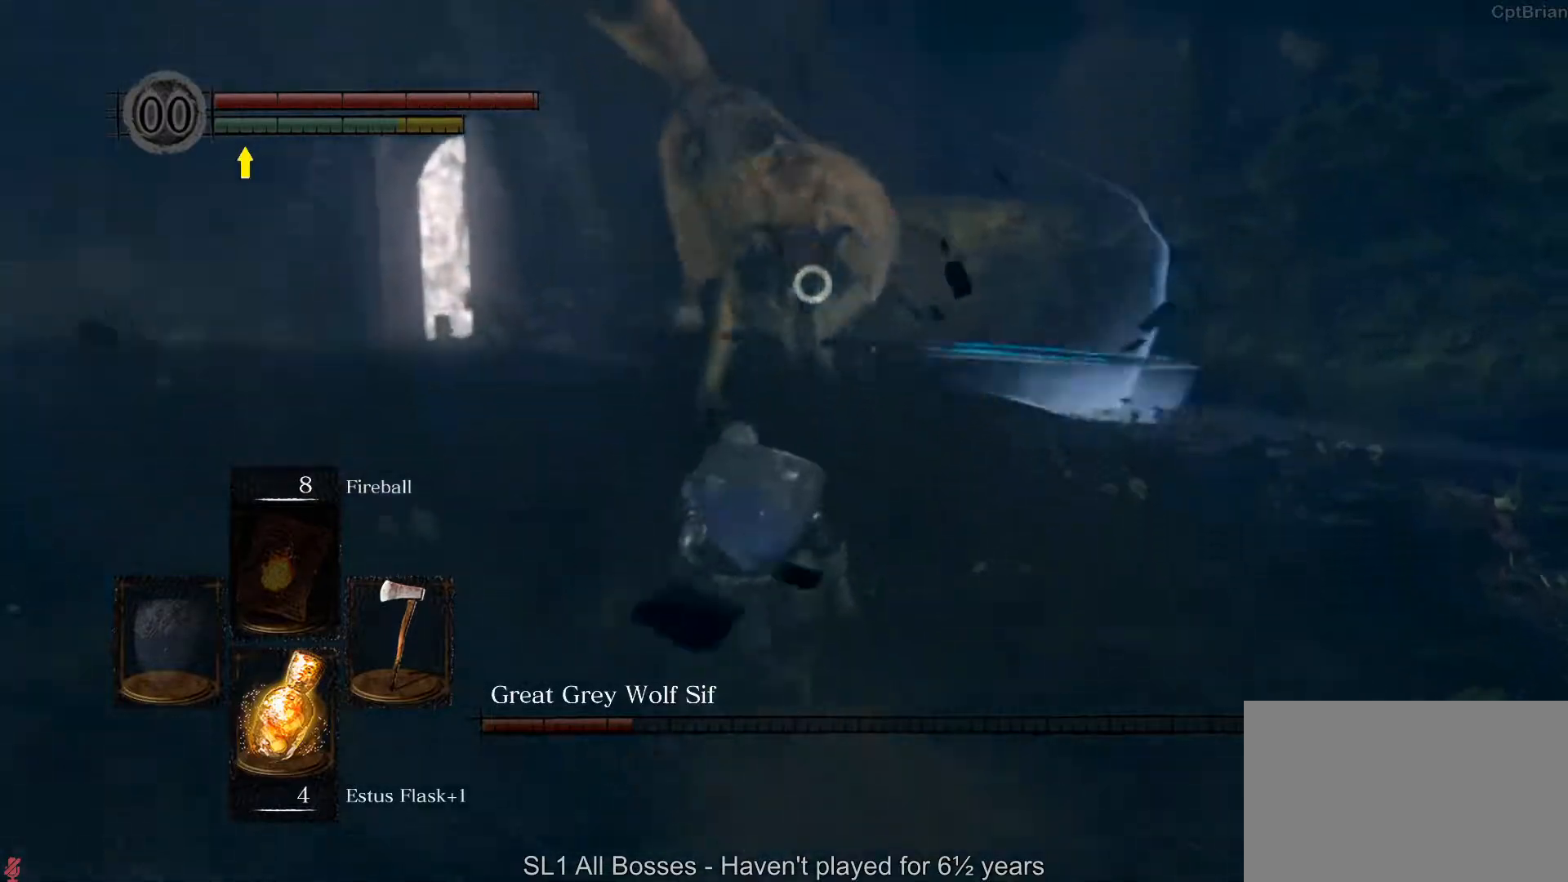
{"dt_ms": 500, "buttons": [], "left_stick": "left", "right_stick": "center", "button_events": []}
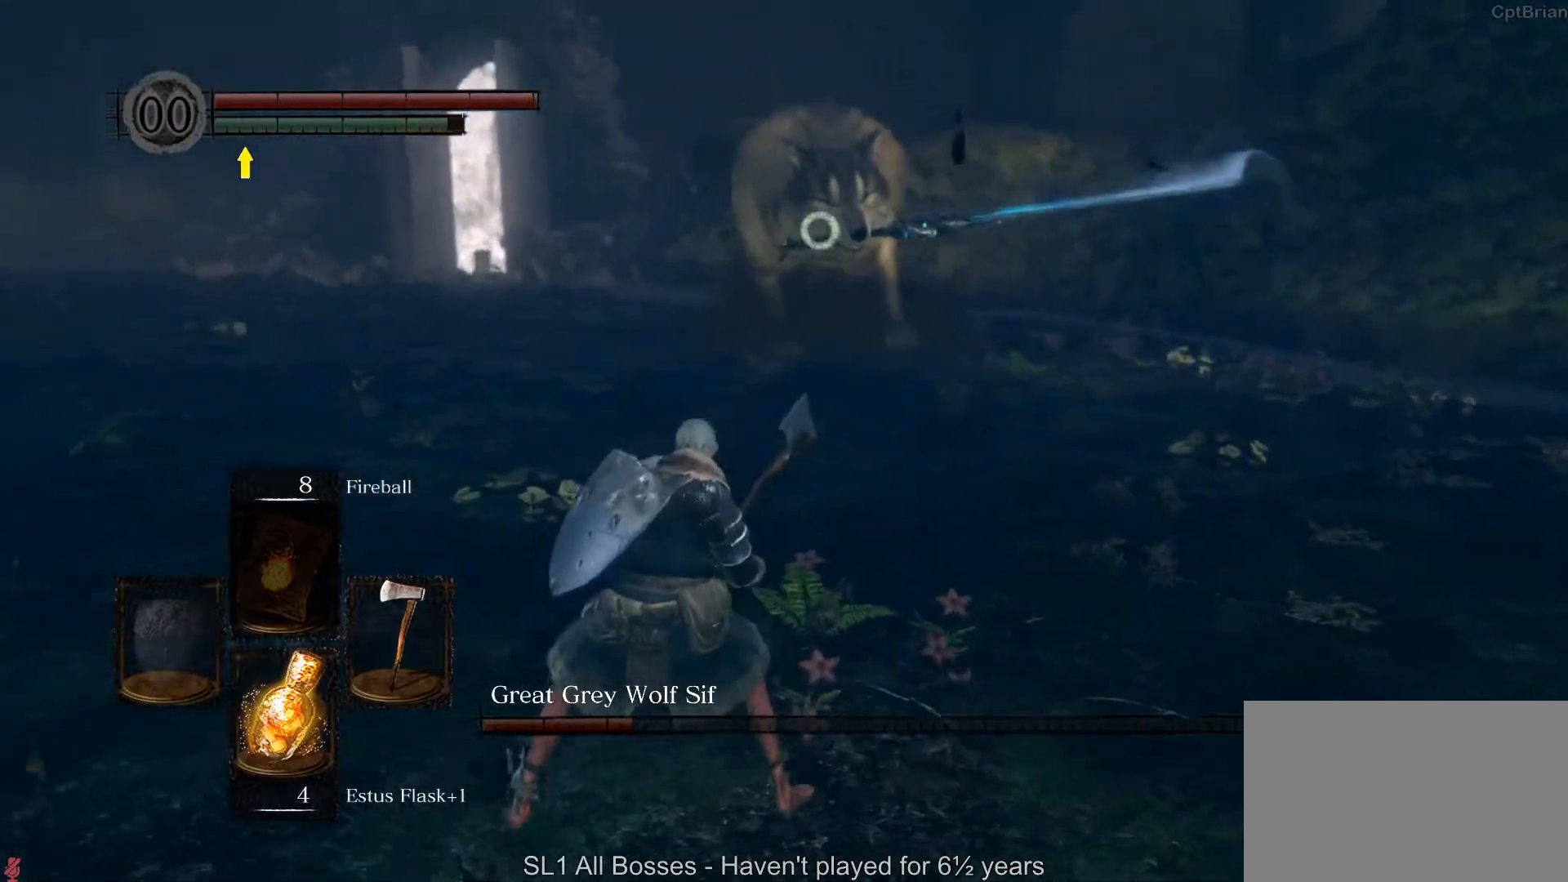
{"dt_ms": 500, "buttons": [], "left_stick": "up-right", "right_stick": "center", "button_events": []}
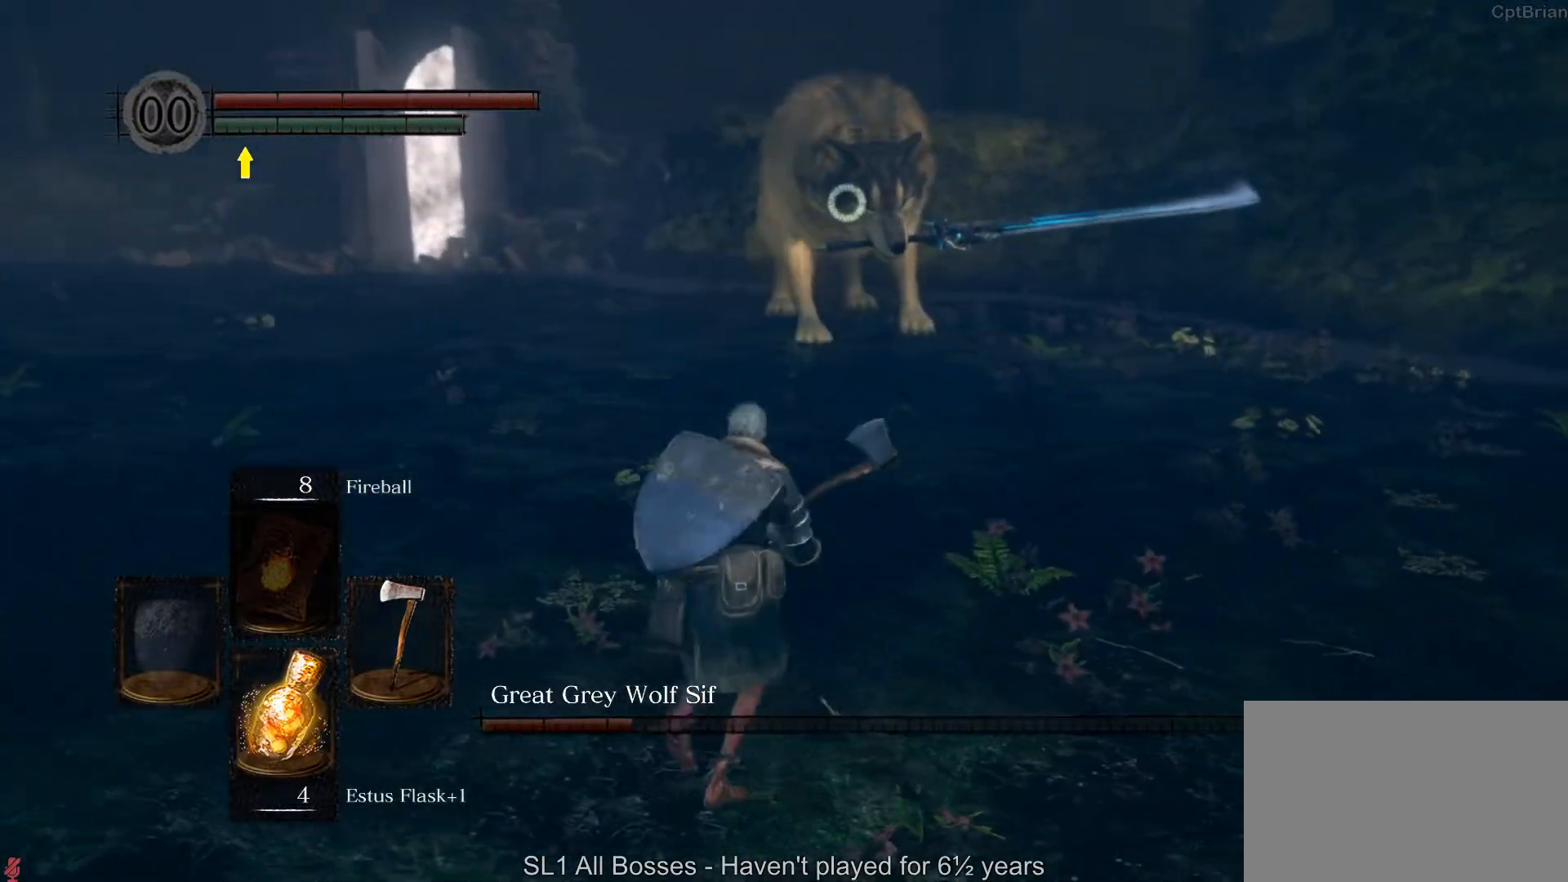
{"dt_ms": 500, "buttons": [], "left_stick": "up", "right_stick": "center", "button_events": []}
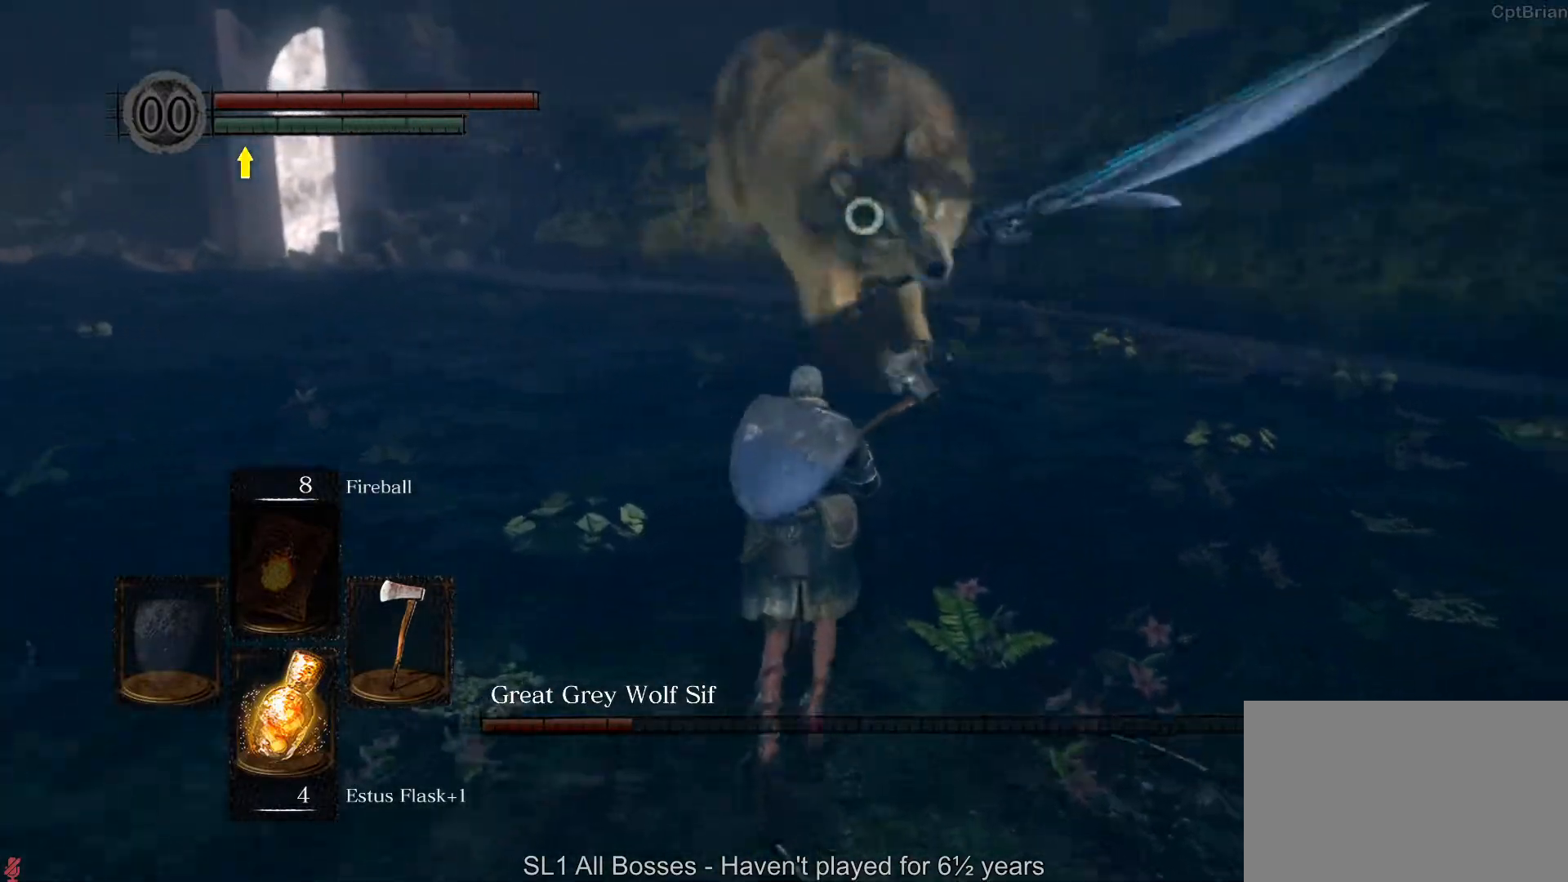
{"dt_ms": 500, "buttons": [], "left_stick": "up-right", "right_stick": "center", "button_events": []}
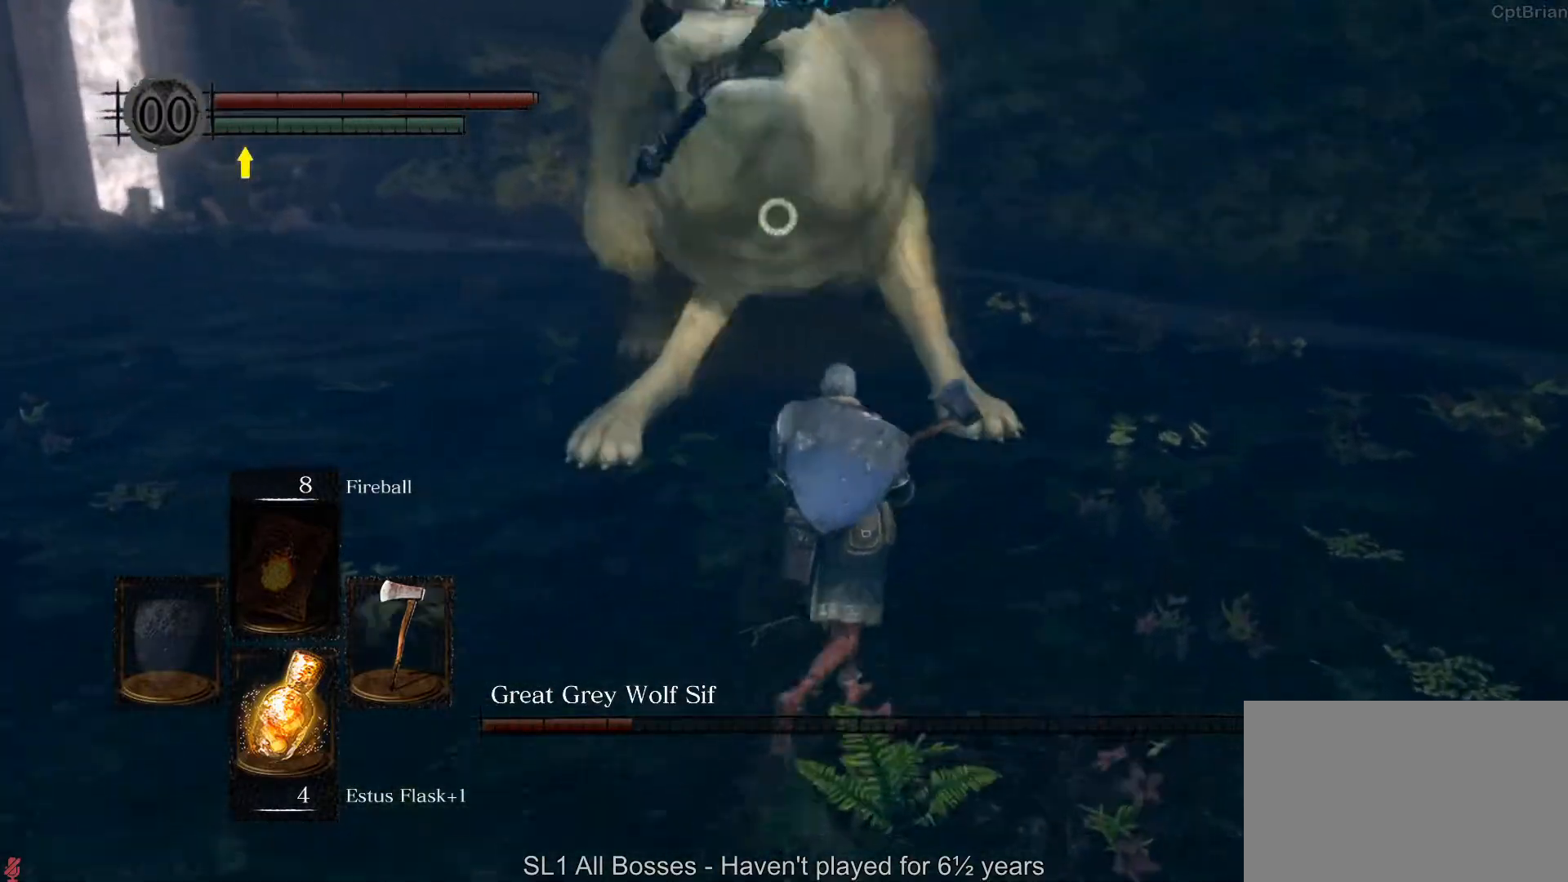
{"dt_ms": 500, "buttons": ["B"], "left_stick": "up-right", "right_stick": "center", "button_events": [[450, "B", "down"]]}
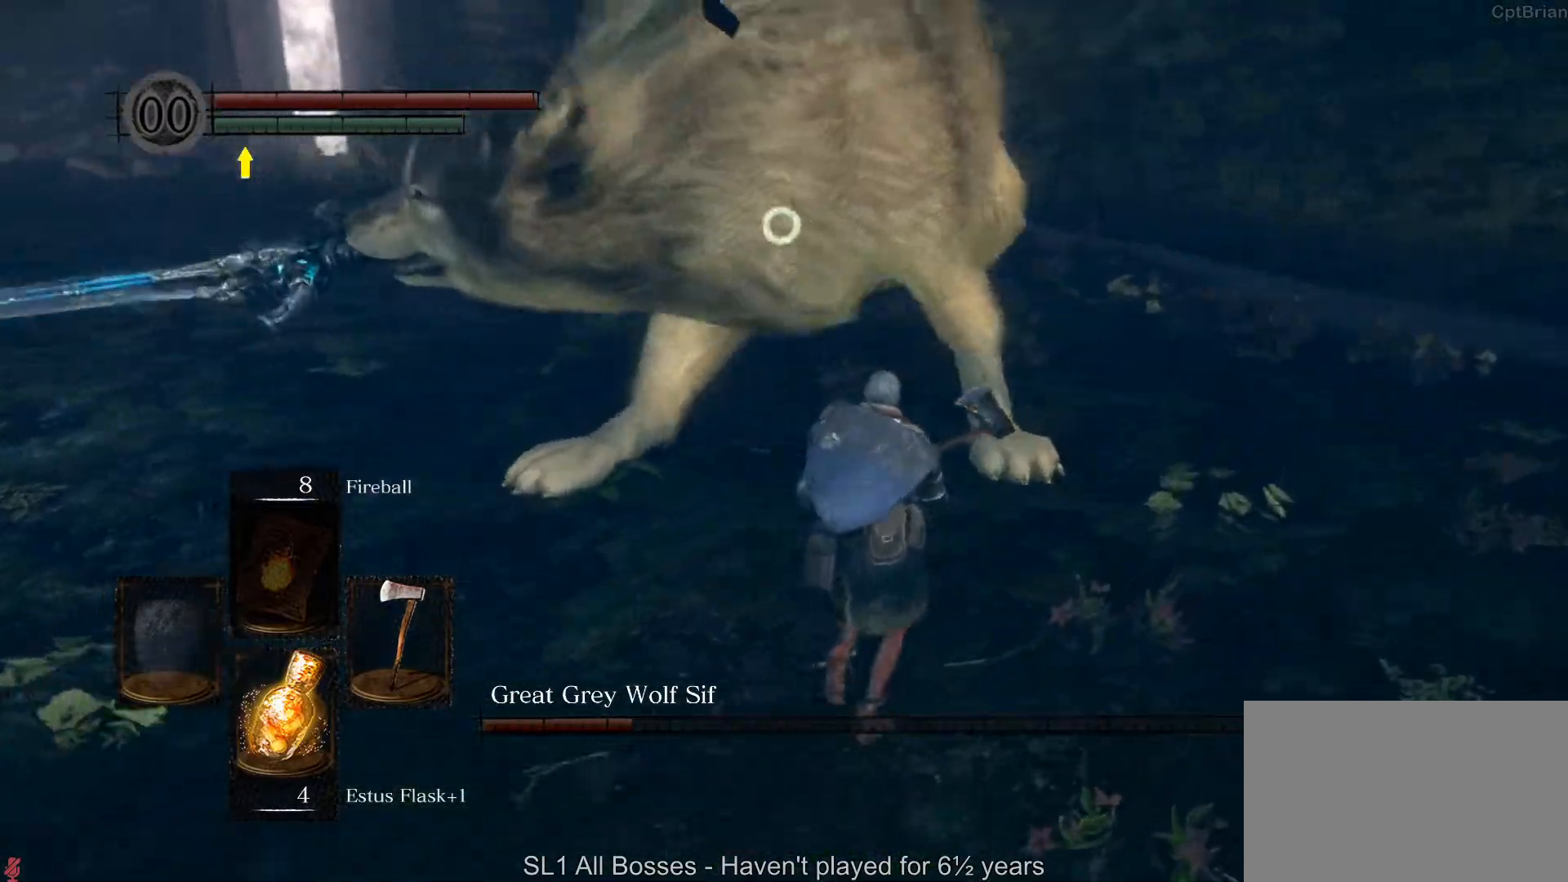
{"dt_ms": 500, "buttons": [], "left_stick": "up-right", "right_stick": "center", "button_events": [[100, "B", "up"]]}
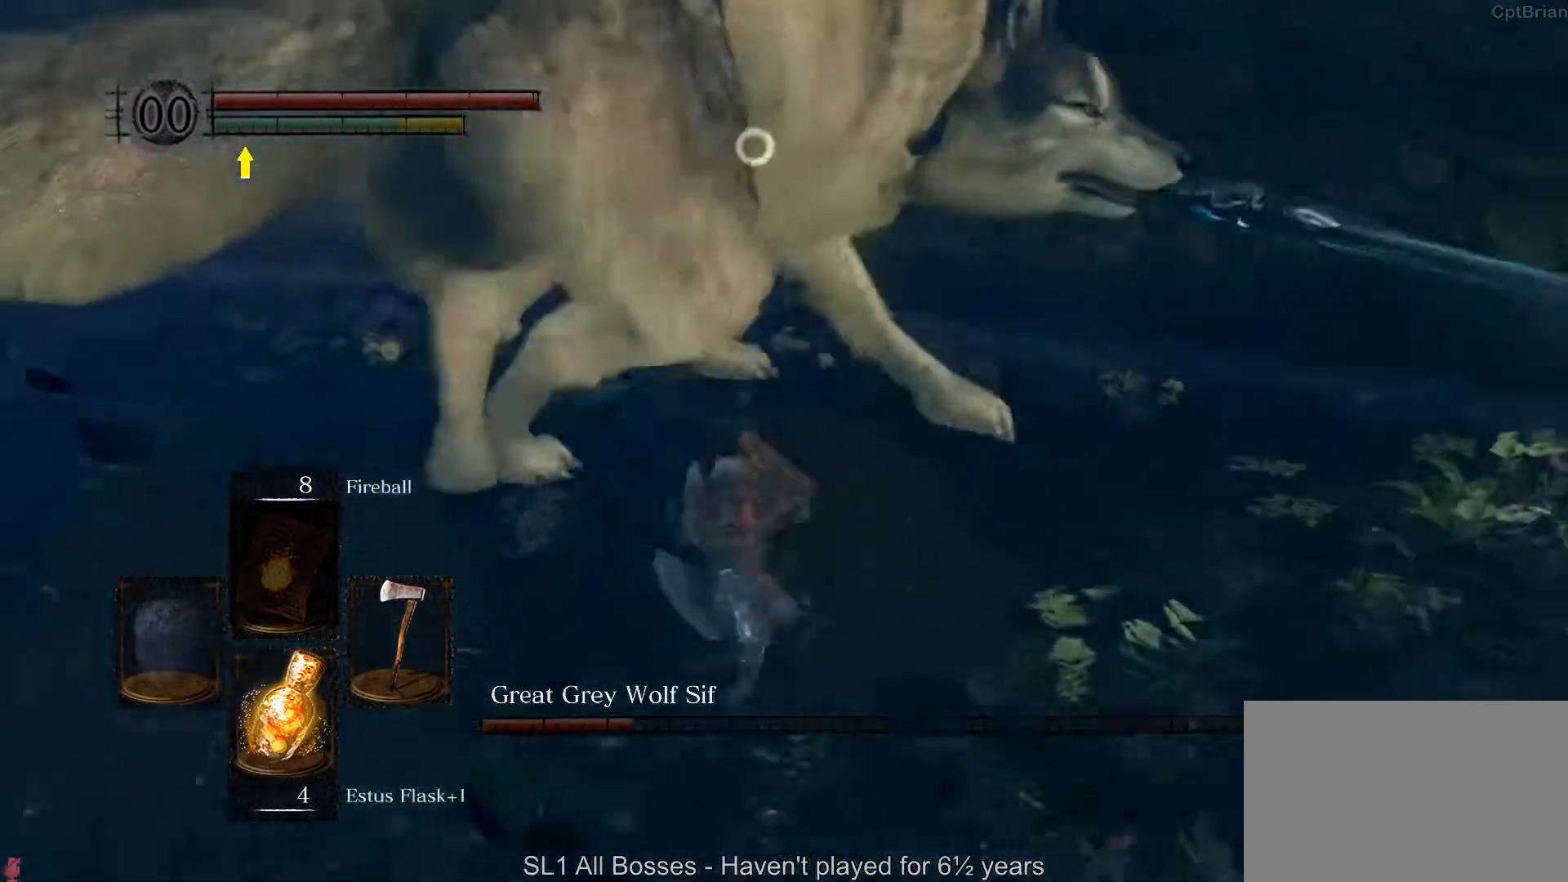
{"dt_ms": 500, "buttons": [], "left_stick": "up-right", "right_stick": "center", "button_events": []}
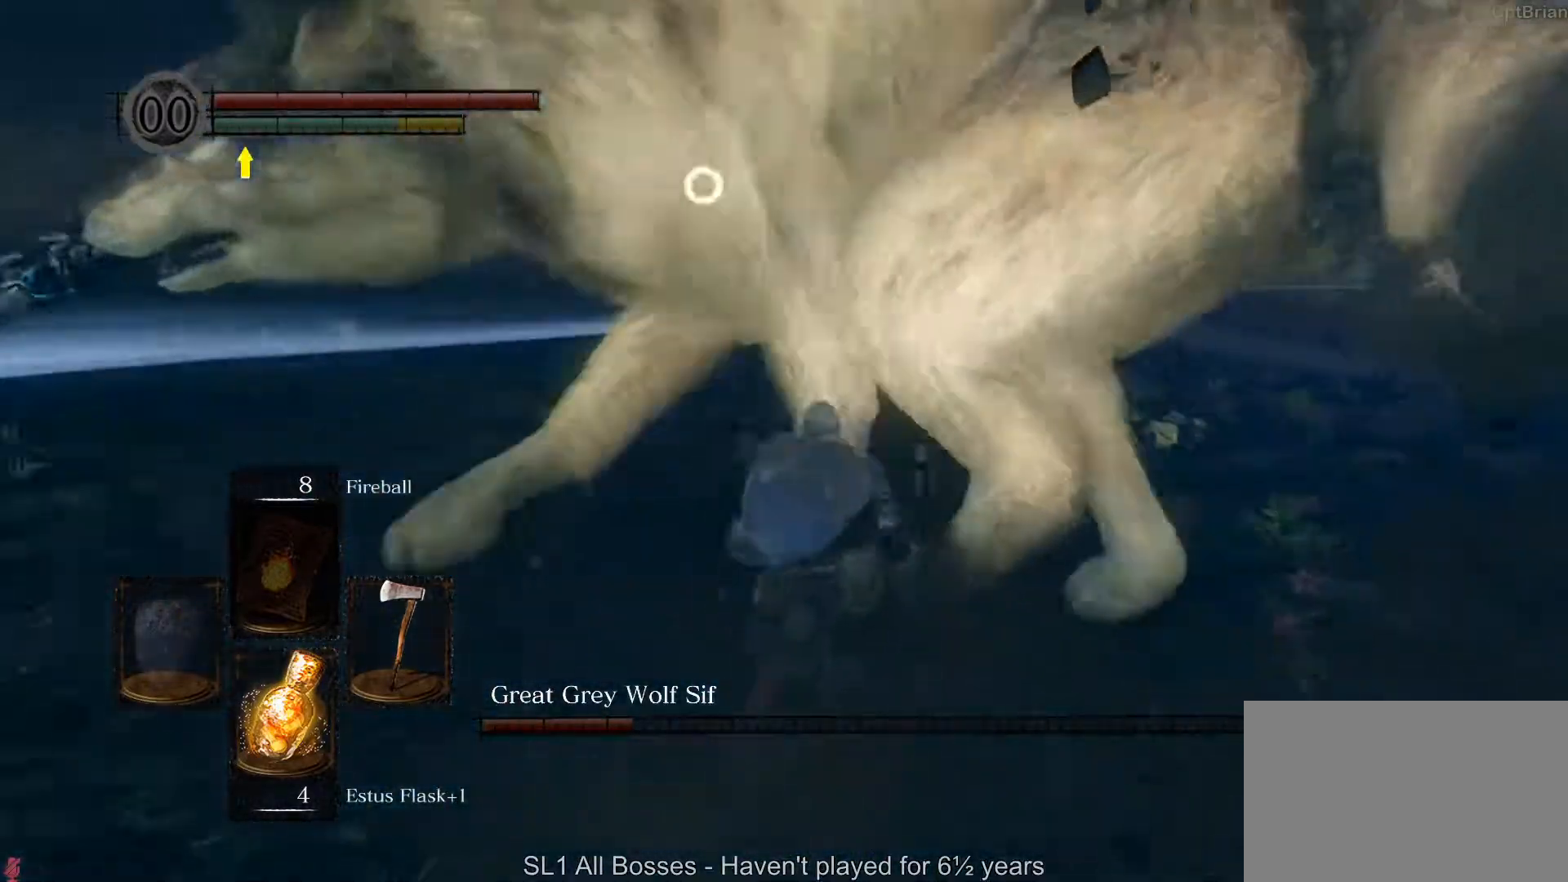
{"dt_ms": 500, "buttons": [], "left_stick": "center", "right_stick": "center", "button_events": [[267, "R1", "down"], [383, "R1", "up"]]}
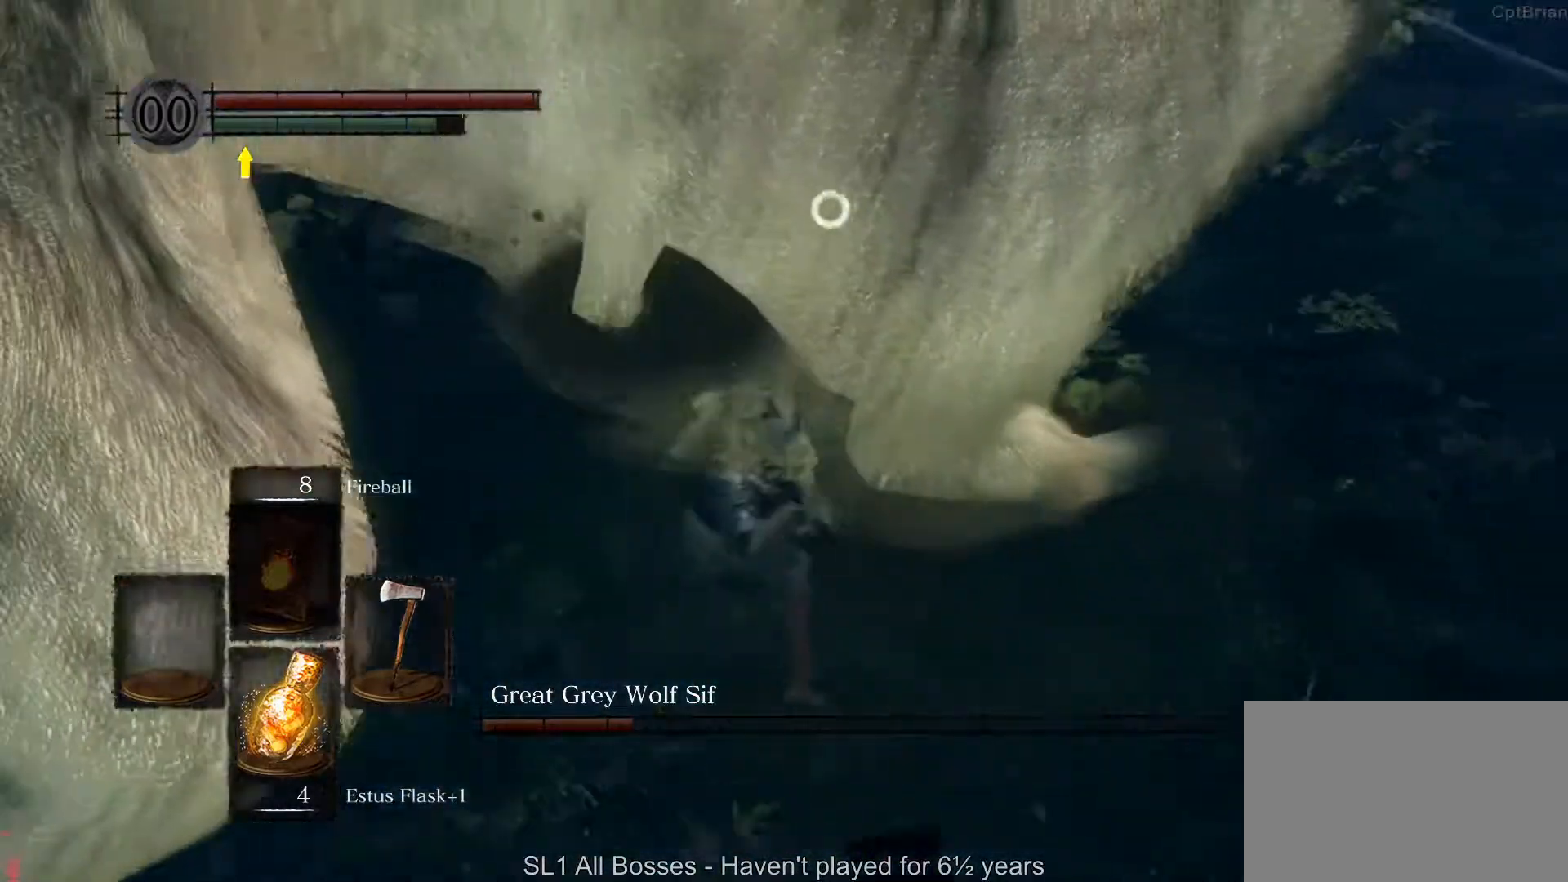
{"dt_ms": 500, "buttons": ["R1"], "left_stick": "center", "right_stick": "center", "button_events": [[467, "R1", "down"]]}